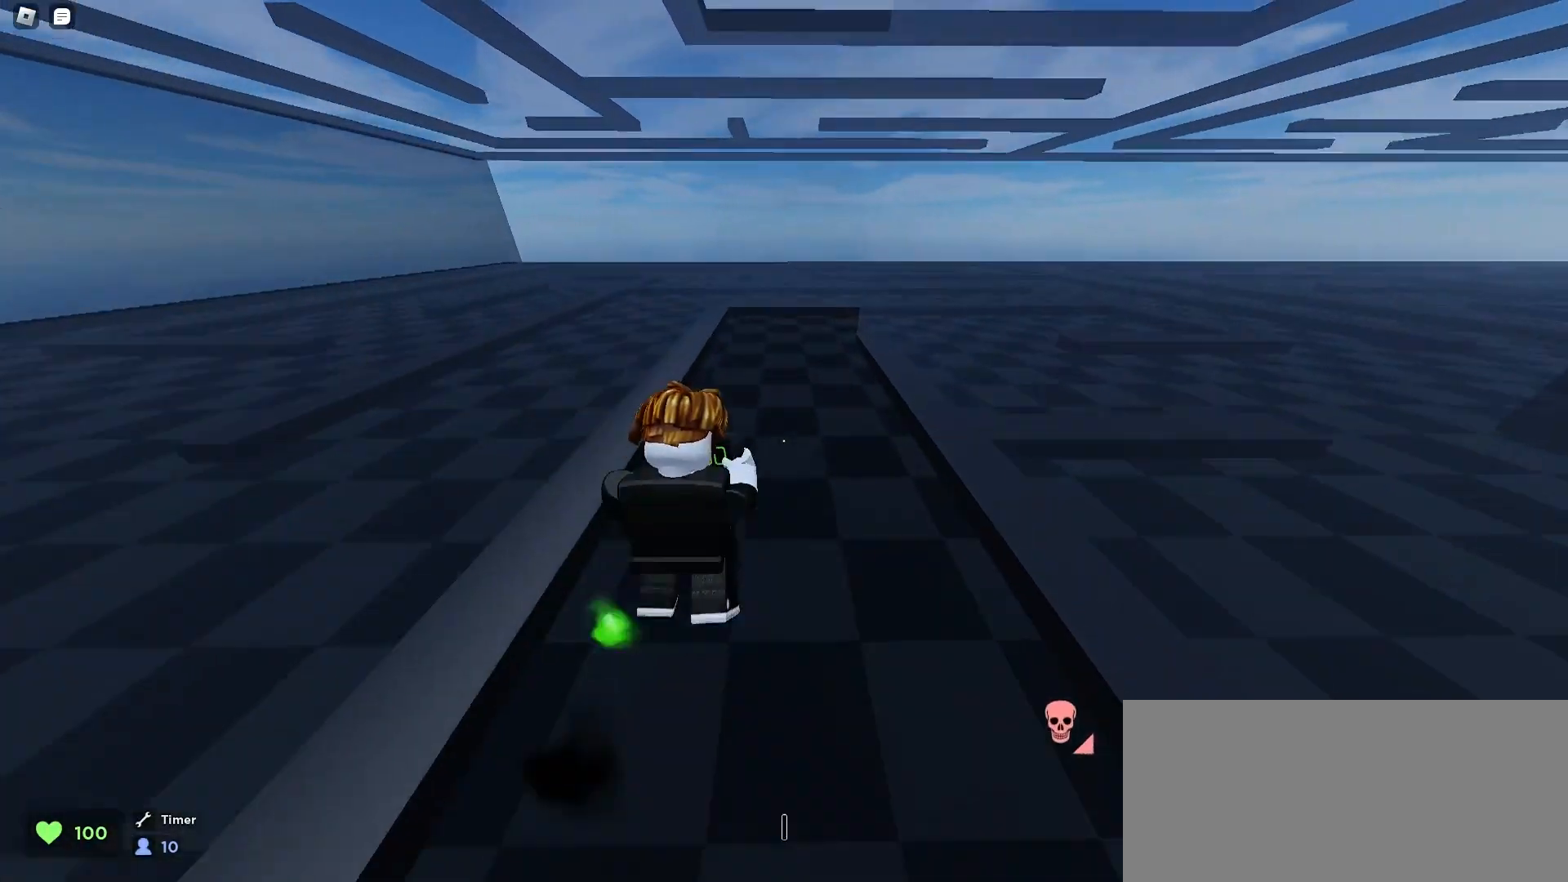
Gameplay with keyboard and mouse; each line is a JSON object with the keys and mouse buttons held at the frame after it. "events" lists presses ("down") and releases ("up") of "a", "ctrl", "d", "e", "f", "q", "r", "s", "shift", "space", "tab", "w", "mouse_left", "mouse_wheel", "mouse_right", "mouse_mb4" and "mouse_mb5" between this image and that frame as [ms after this image, input, new state], when the widget could be followed in between. "mouse_left", "mouse_wheel", "mouse_right", "mouse_mb4", "mouse_mb5" = the "left", "wheel", "right", "mb4", "mb5" buttons of the "mouse" list. No other keys are recorded. "wheel" means that the mouse wheel is clicked or scrolled. Mouse movement is not recorded.
{"keys": ["d", "w"], "mouse": [], "events": [[33, "space", "up"], [100, "space", "down"], [133, "space", "up"], [167, "space", "down"], [200, "space", "up"], [333, "d", "down"], [367, "space", "down"], [400, "space", "up"], [433, "space", "down"], [500, "space", "up"]]}
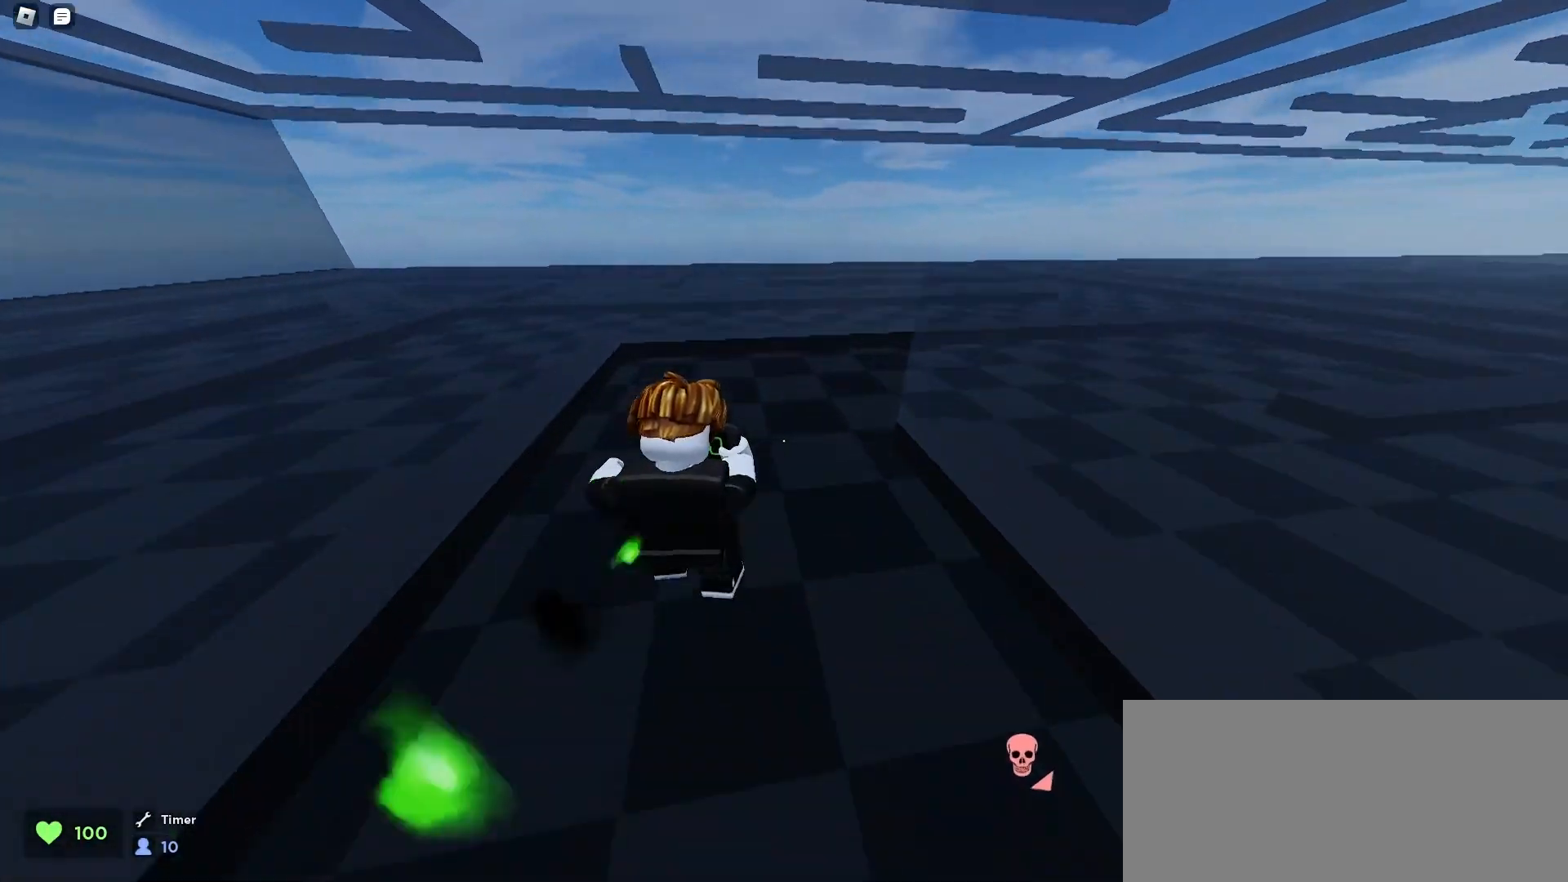
{"keys": ["d", "w"], "mouse": [], "events": [[67, "space", "down"], [100, "space", "up"], [200, "space", "down"], [233, "space", "up"], [267, "space", "down"], [333, "space", "up"], [367, "space", "down"], [400, "space", "up"], [433, "space", "down"], [467, "space", "up"]]}
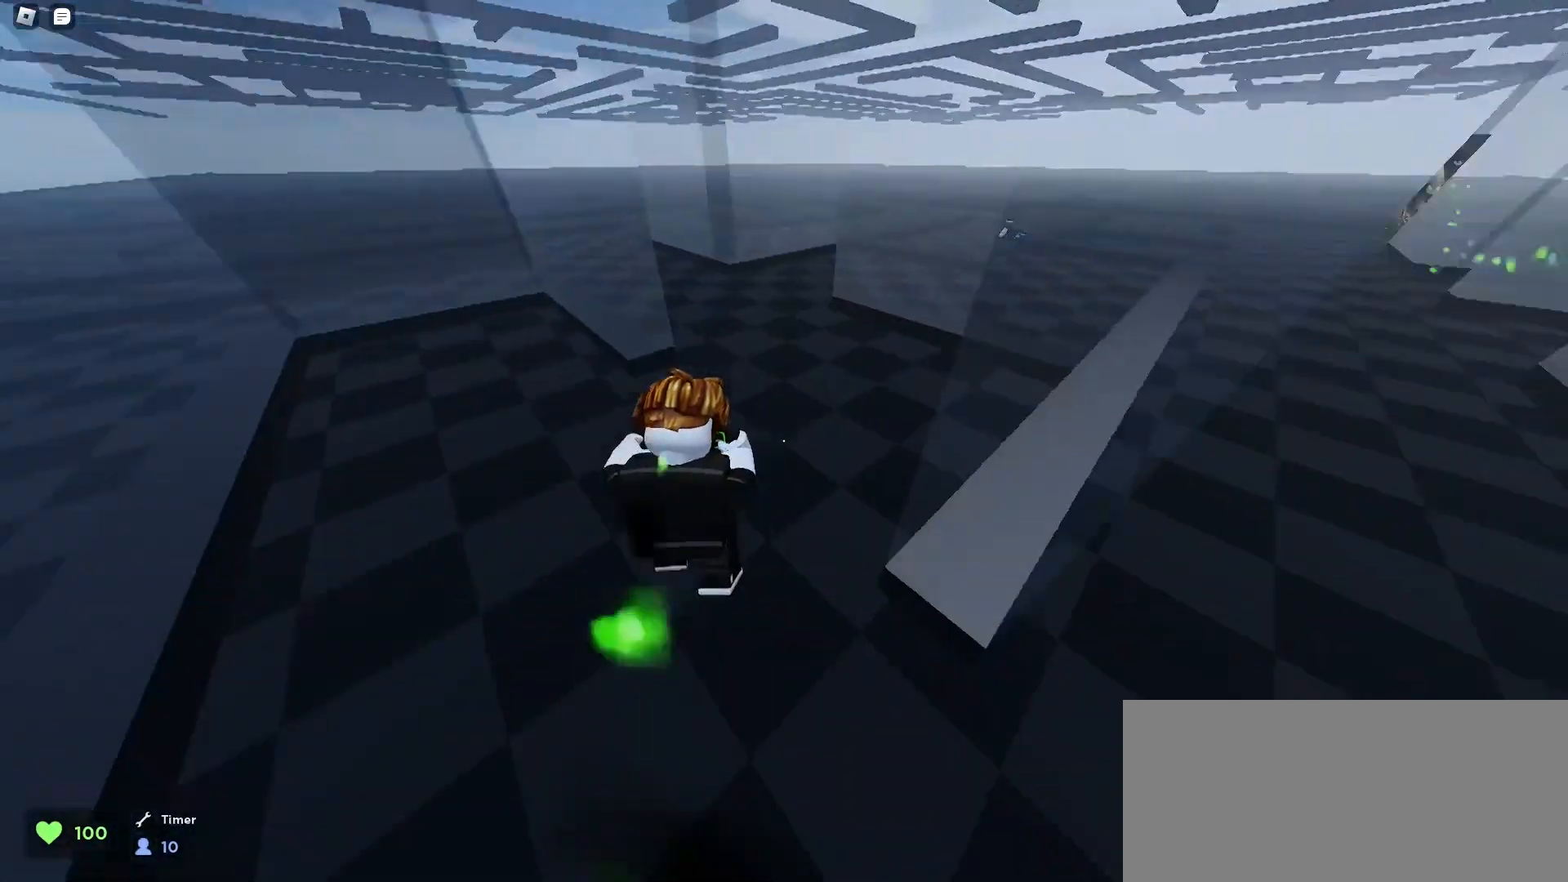
{"keys": ["d", "w"], "mouse": [], "events": [[67, "space", "down"], [100, "space", "up"], [133, "d", "up"], [133, "space", "down"], [167, "space", "up"], [200, "a", "down"], [233, "space", "down"], [267, "space", "up"], [333, "space", "down"], [367, "space", "up"], [433, "a", "up"], [433, "d", "down"], [467, "space", "down"], [500, "space", "up"]]}
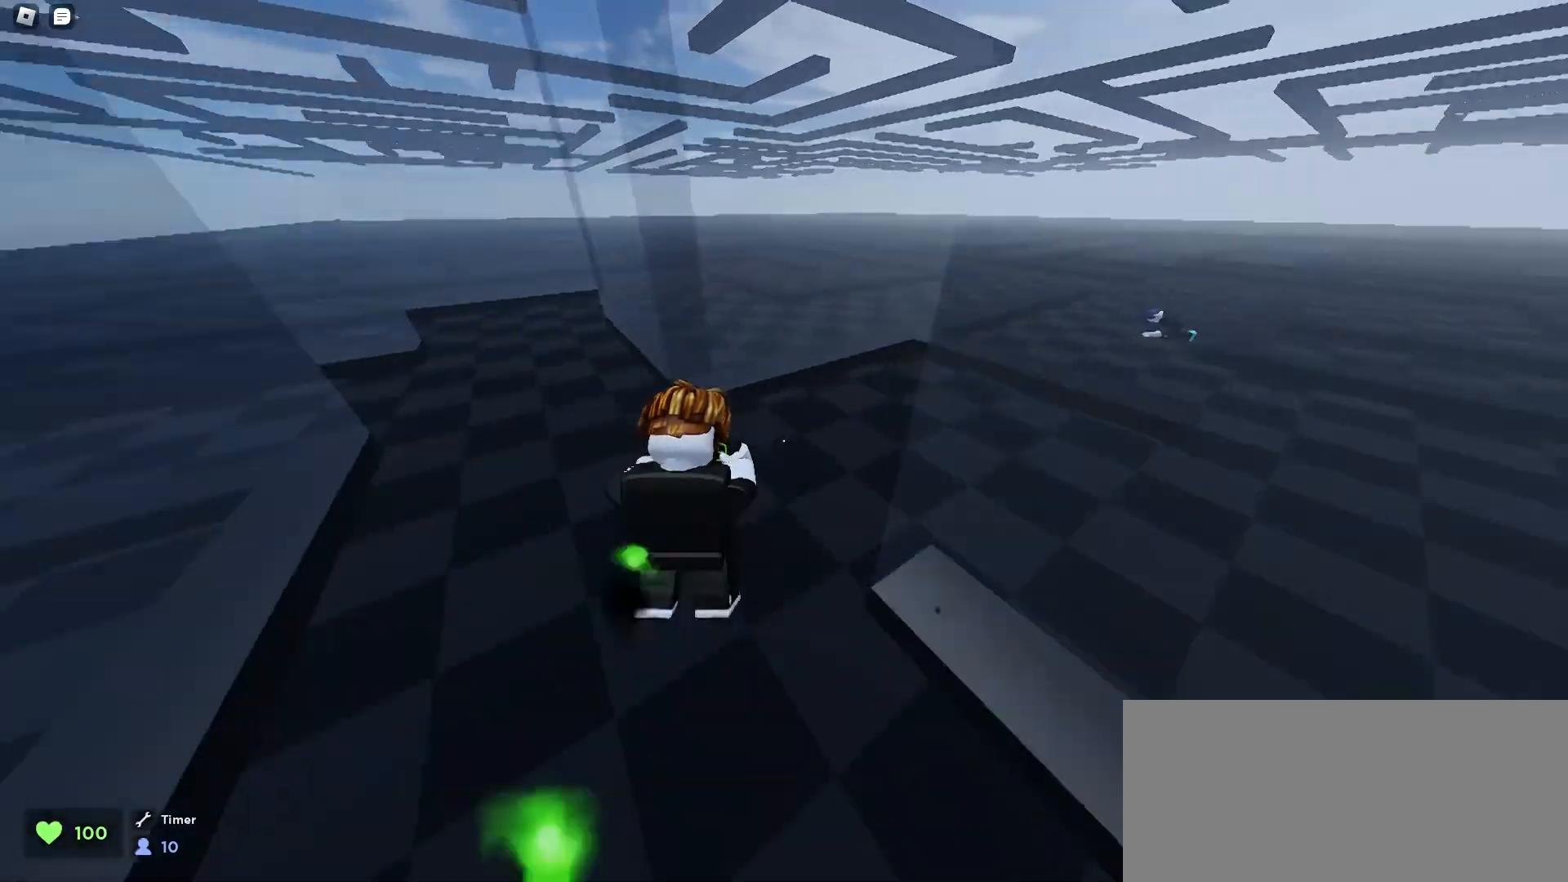
{"keys": ["a", "space", "w"], "mouse": [], "events": [[67, "space", "down"], [100, "space", "up"], [133, "space", "down"], [233, "space", "up"], [300, "space", "down"], [367, "space", "up"], [433, "d", "up"], [433, "space", "down"], [467, "a", "down"], [467, "space", "up"], [500, "space", "down"]]}
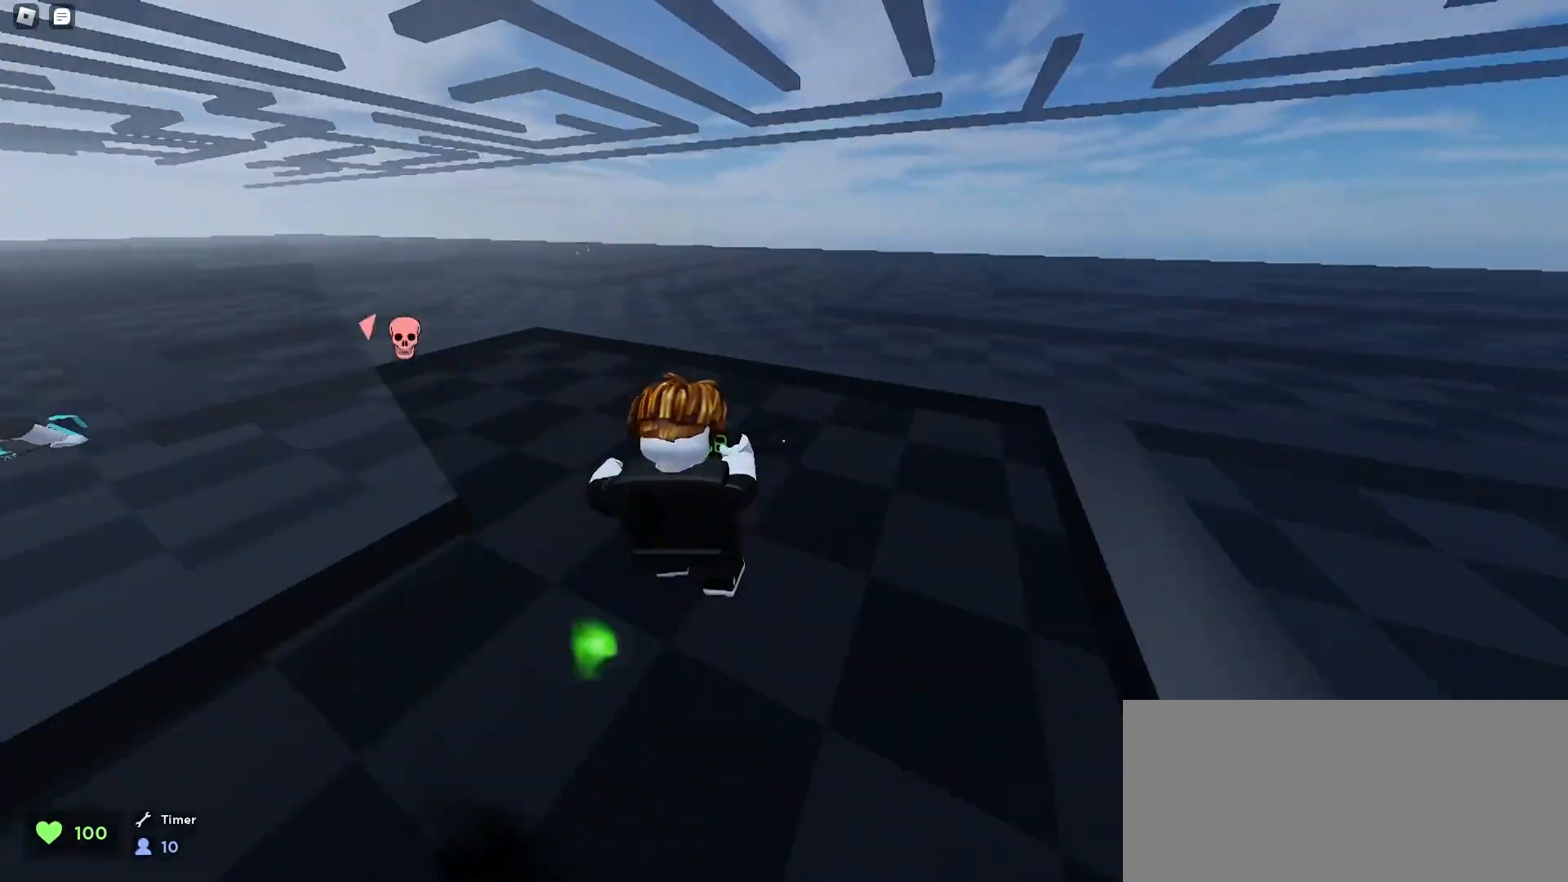
{"keys": ["ctrl", "d", "space", "w"], "mouse": [], "events": [[33, "space", "up"], [67, "space", "down"], [100, "space", "up"], [133, "space", "down"], [167, "space", "up"], [267, "space", "down"], [300, "ctrl", "down"], [300, "space", "up"], [367, "space", "down"], [400, "space", "up"], [433, "a", "up"], [433, "space", "down"], [467, "d", "down"], [467, "space", "up"], [500, "space", "down"]]}
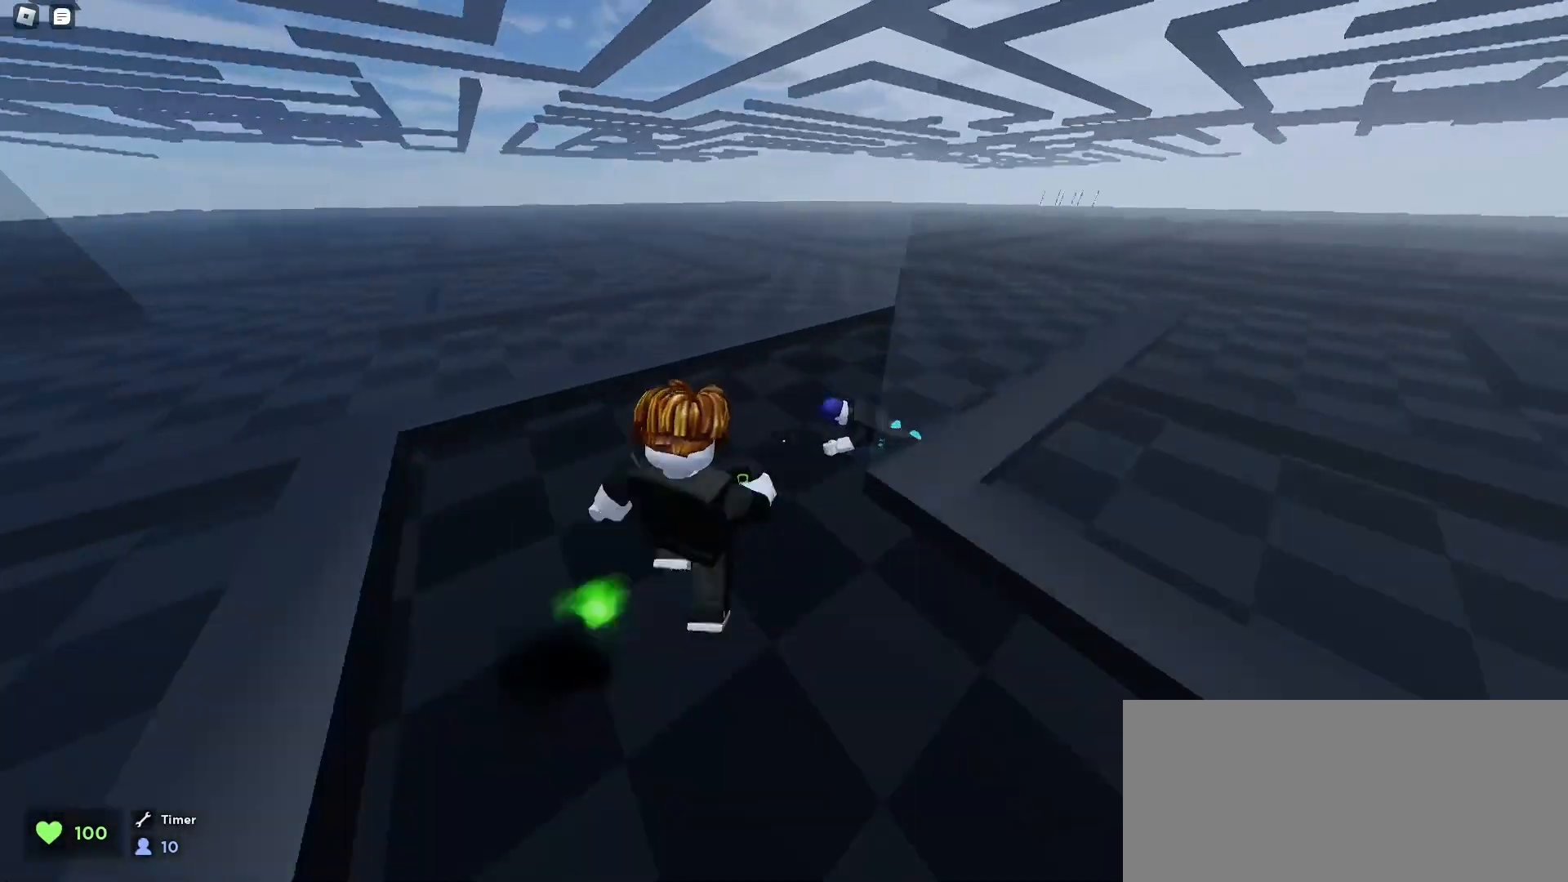
{"keys": ["d", "w"], "mouse": [], "events": [[33, "space", "up"], [100, "d", "up"], [200, "space", "down"], [233, "e", "down"], [300, "q", "down"], [300, "space", "up"], [333, "e", "up"], [433, "ctrl", "up"], [433, "q", "up"], [500, "d", "down"]]}
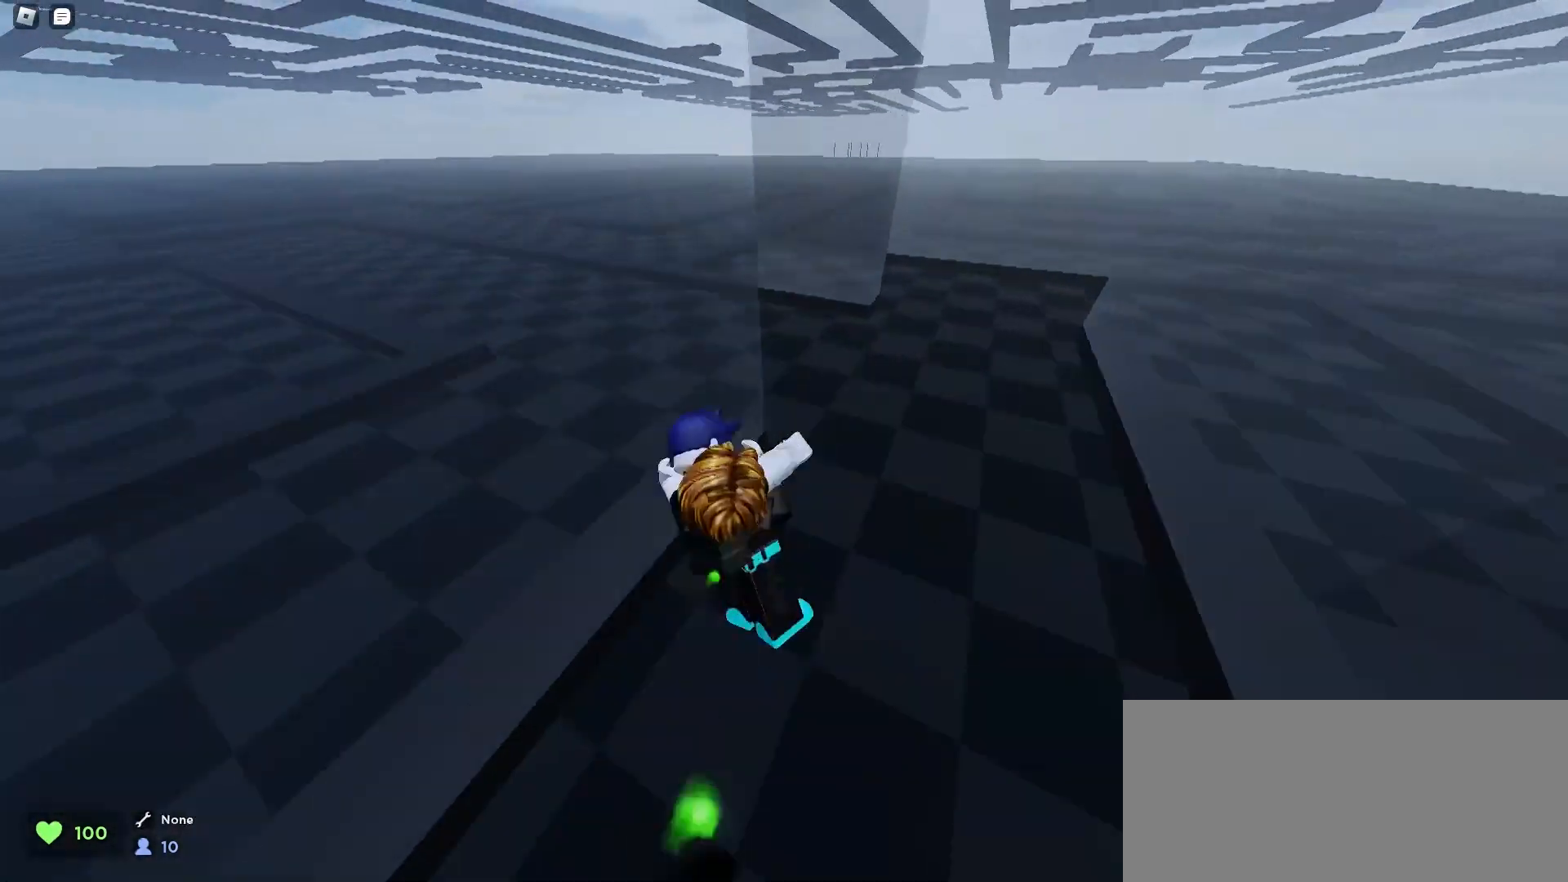
{"keys": ["w"], "mouse": [], "events": [[133, "d", "up"], [233, "a", "down"], [500, "a", "up"]]}
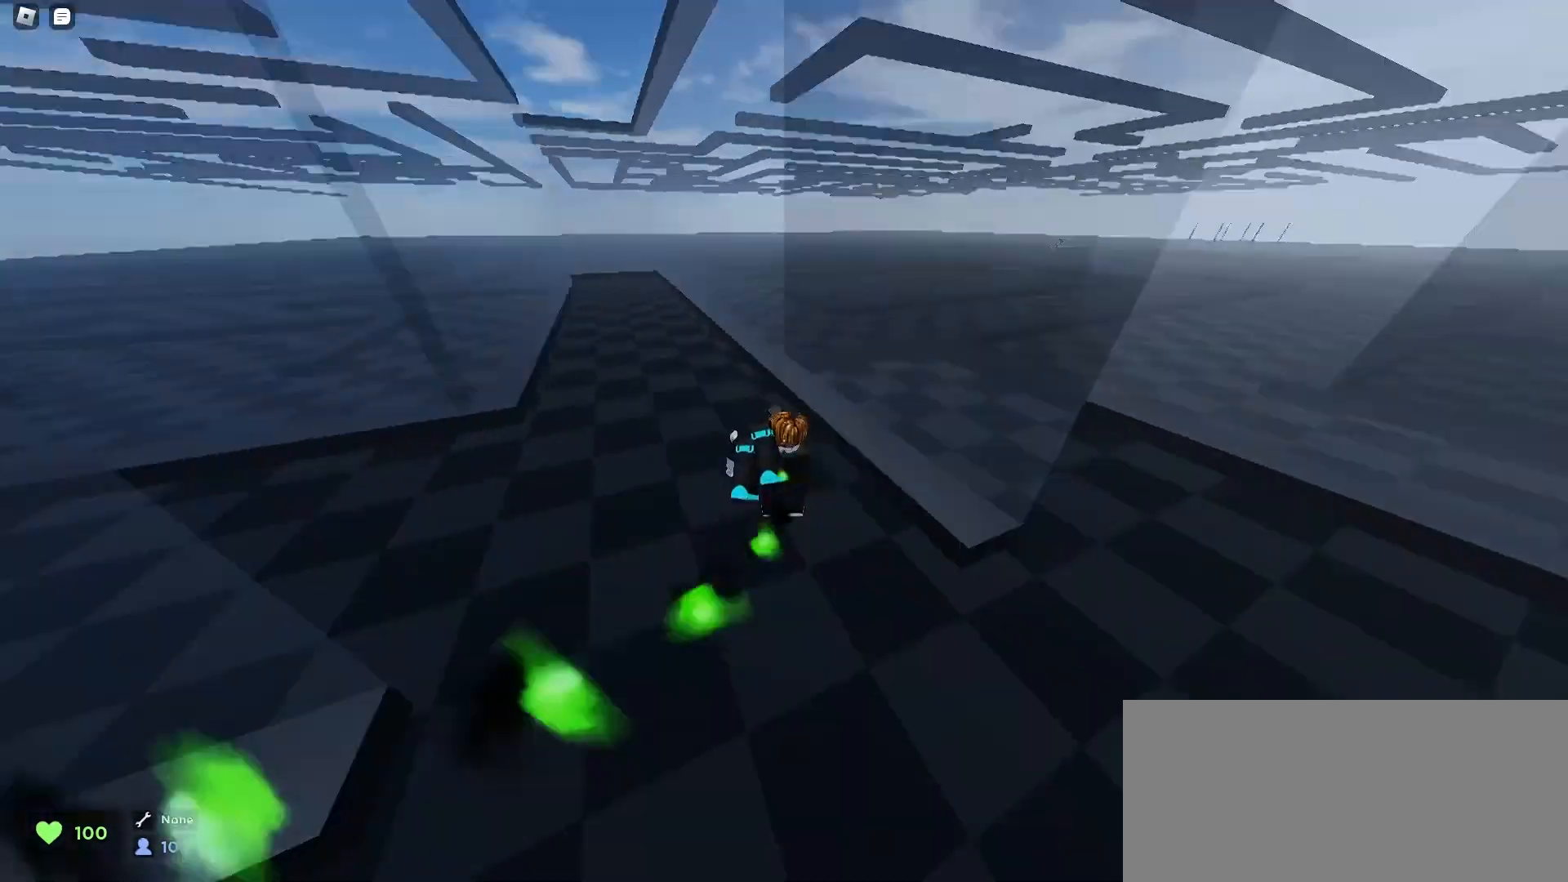
{"keys": ["d", "w"], "mouse": [], "events": [[200, "d", "down"]]}
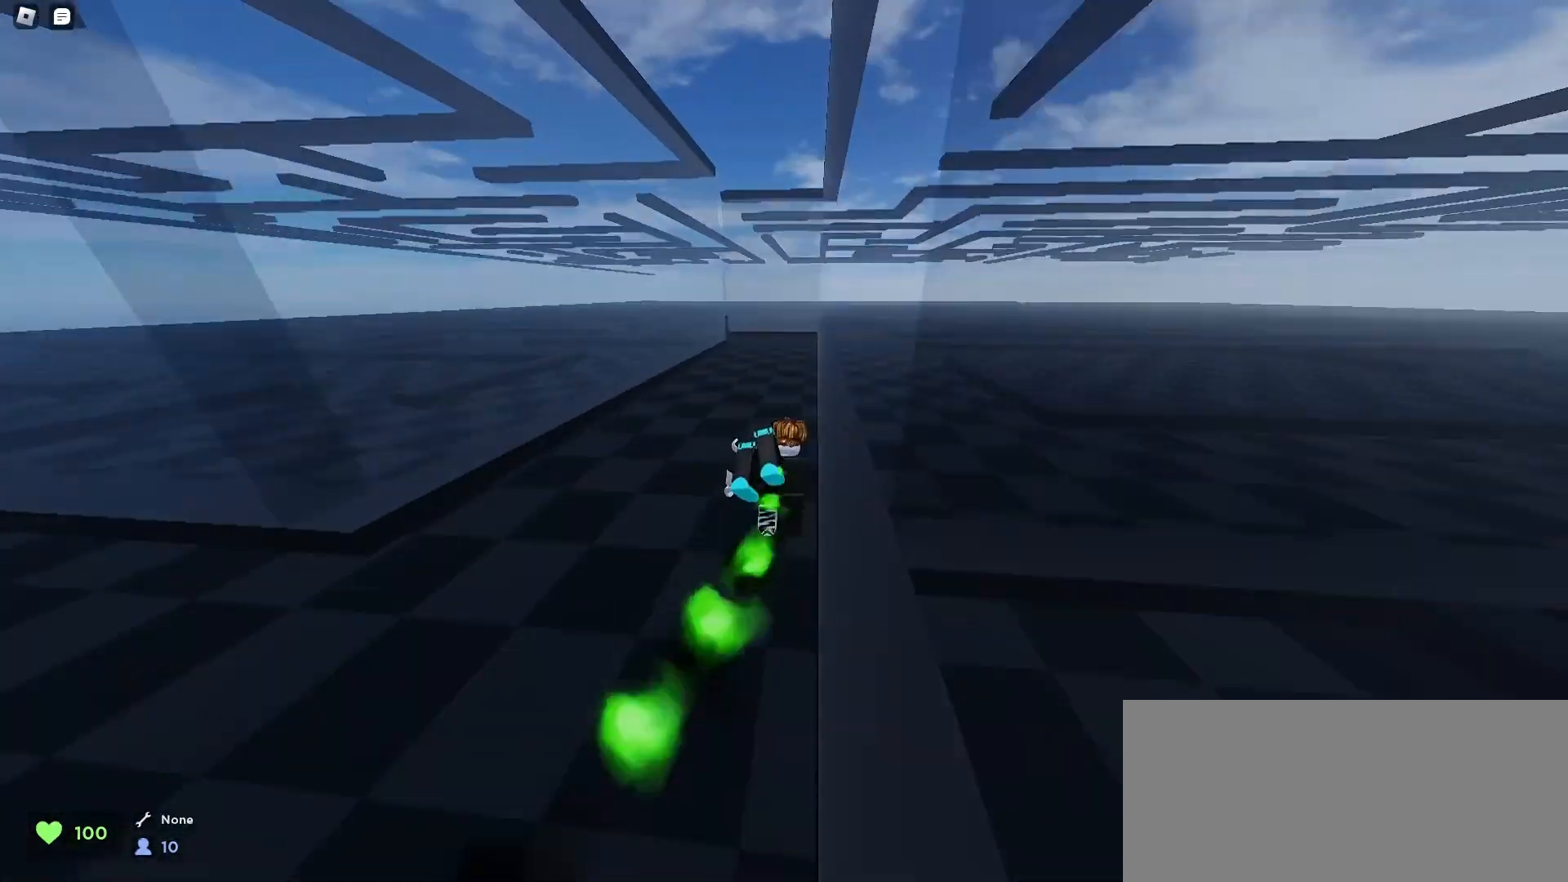
{"keys": ["w"], "mouse": [], "events": [[467, "d", "up"]]}
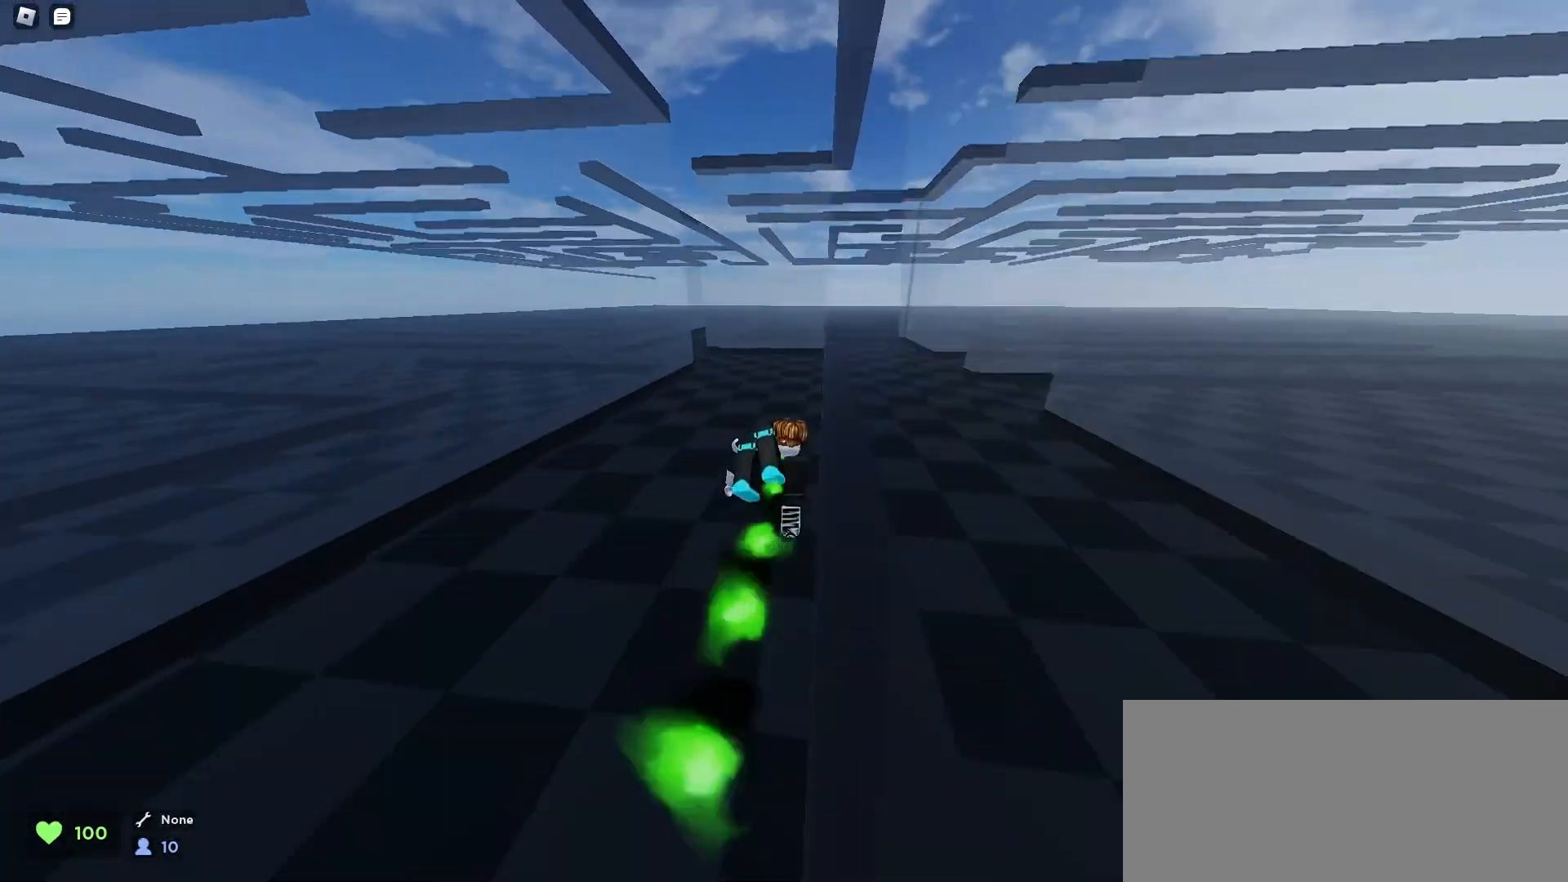
{"keys": ["a", "w"], "mouse": [], "events": [[100, "q", "down"], [300, "q", "up"], [467, "a", "down"]]}
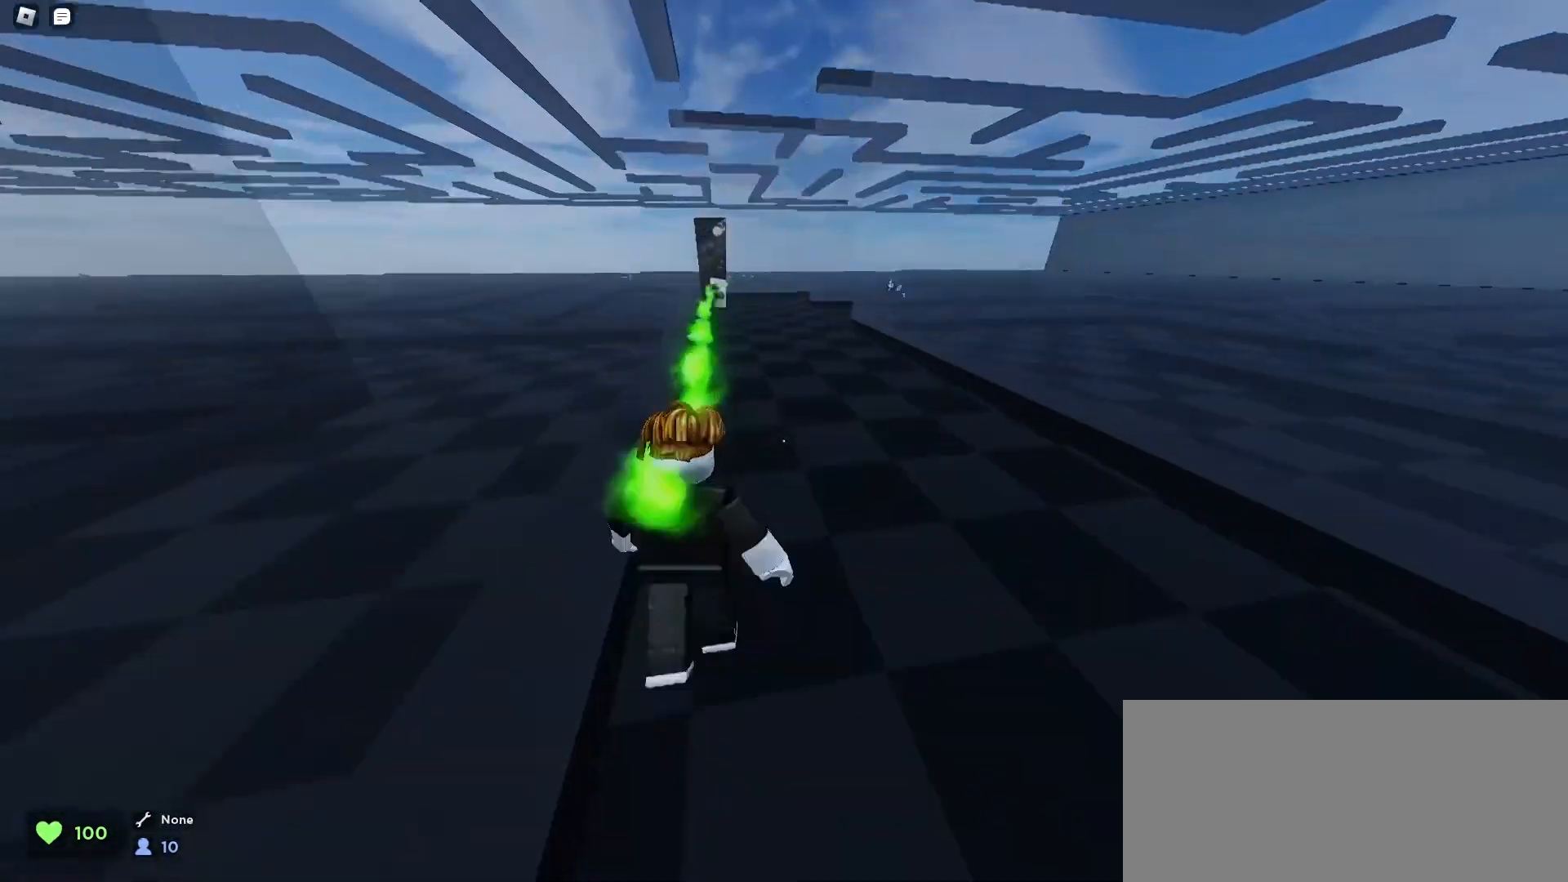
{"keys": ["a", "e", "w"], "mouse": [], "events": [[367, "e", "down"], [433, "e", "up"], [500, "e", "down"]]}
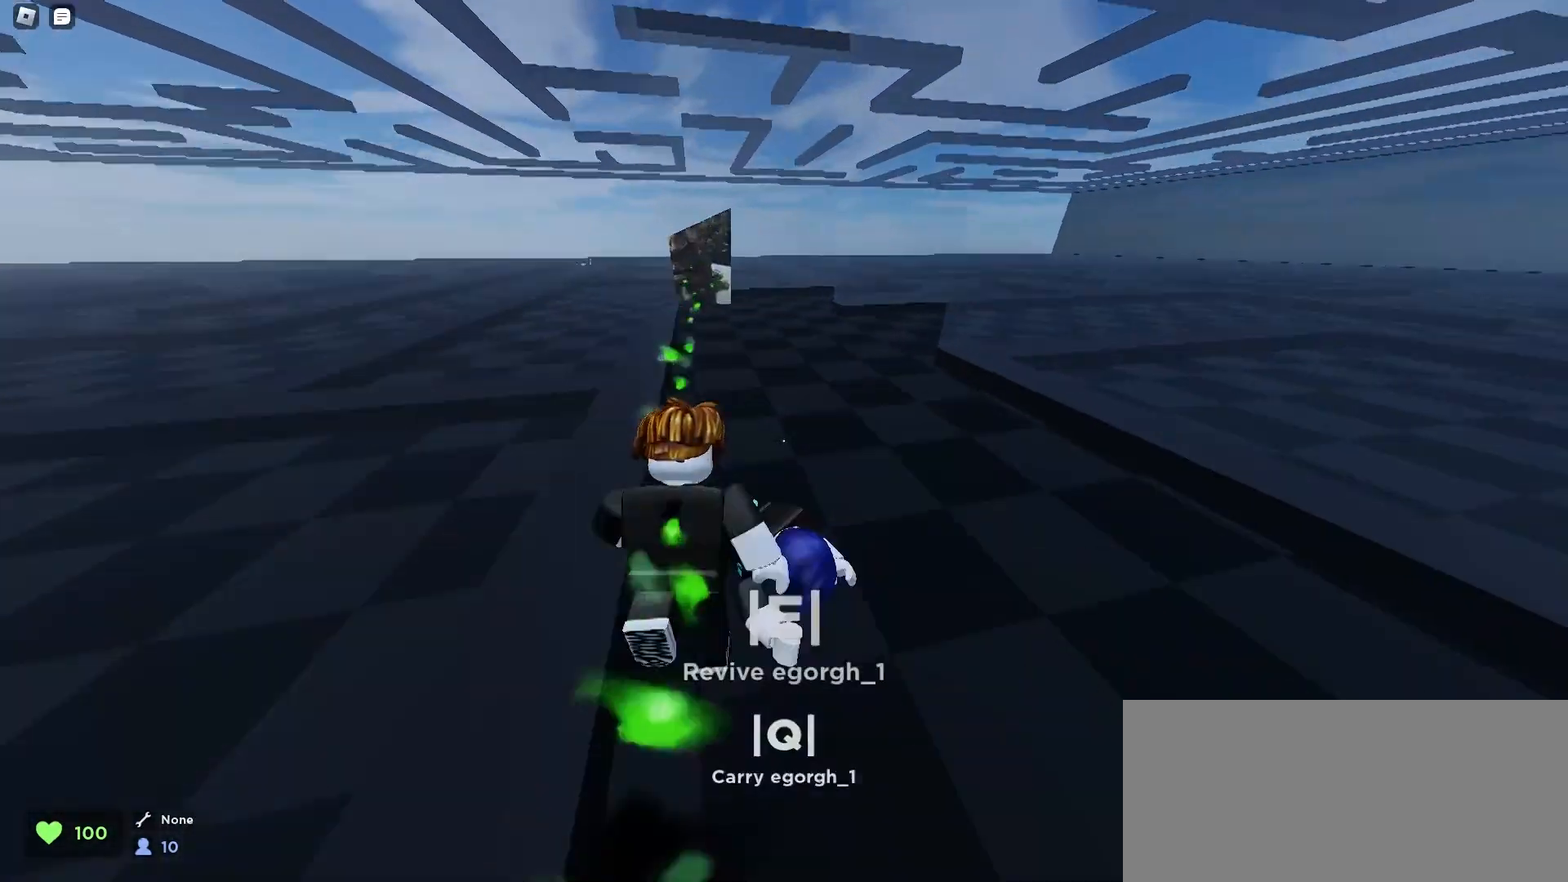
{"keys": ["w"], "mouse": [], "events": [[133, "a", "up"], [133, "e", "up"], [267, "e", "down"], [333, "e", "up"]]}
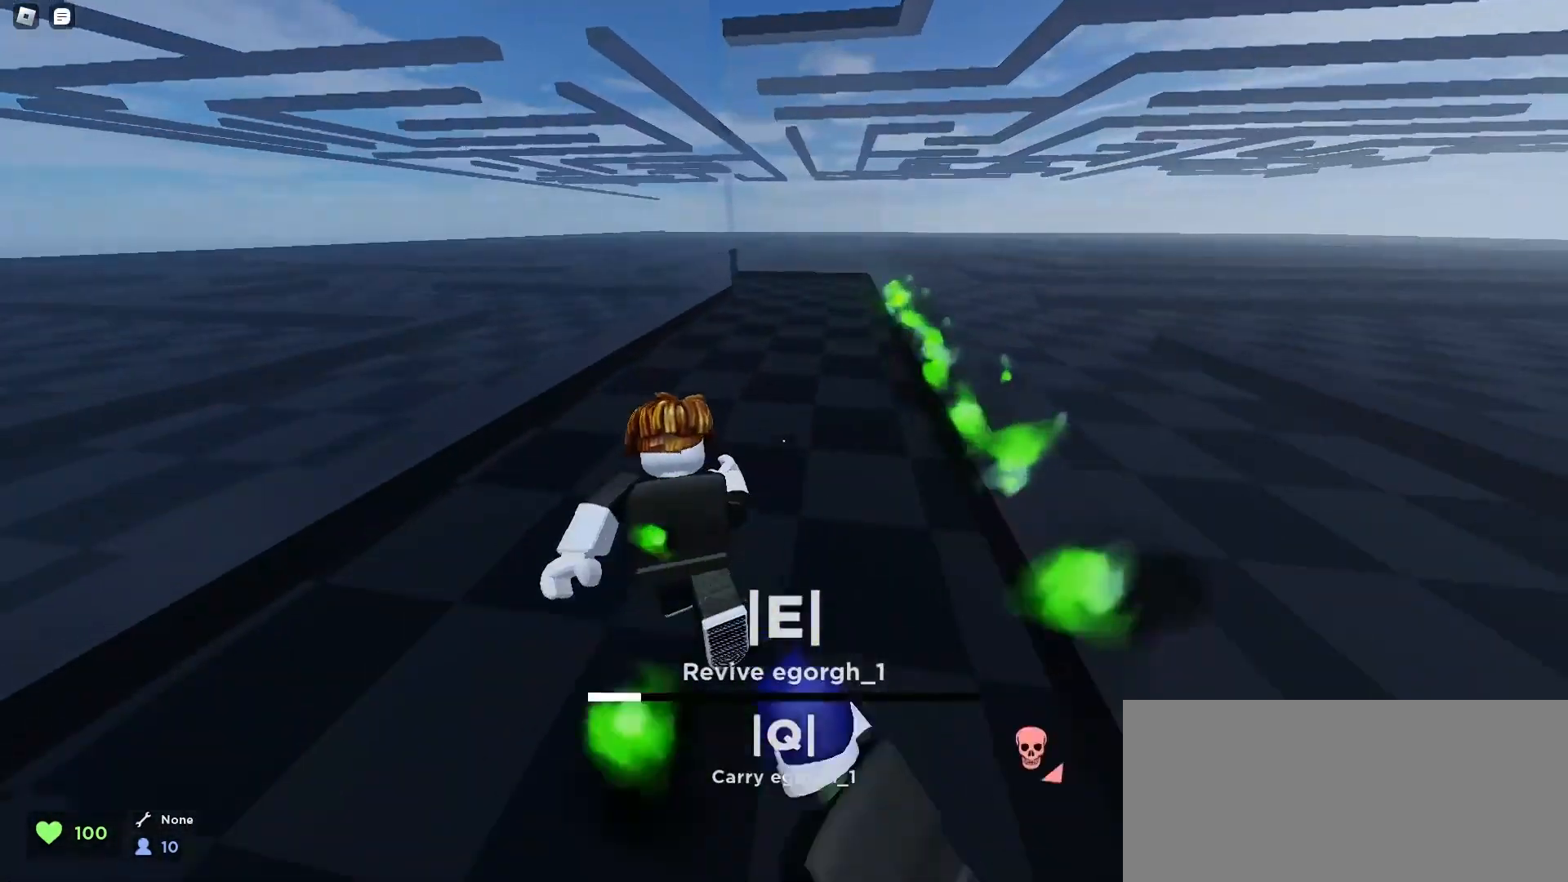
{"keys": ["d", "space", "w"], "mouse": [], "events": [[100, "space", "down"], [133, "d", "down"], [133, "space", "up"], [233, "space", "down"], [267, "space", "up"], [300, "space", "down"], [333, "space", "up"], [367, "space", "down"], [433, "space", "up"], [500, "space", "down"]]}
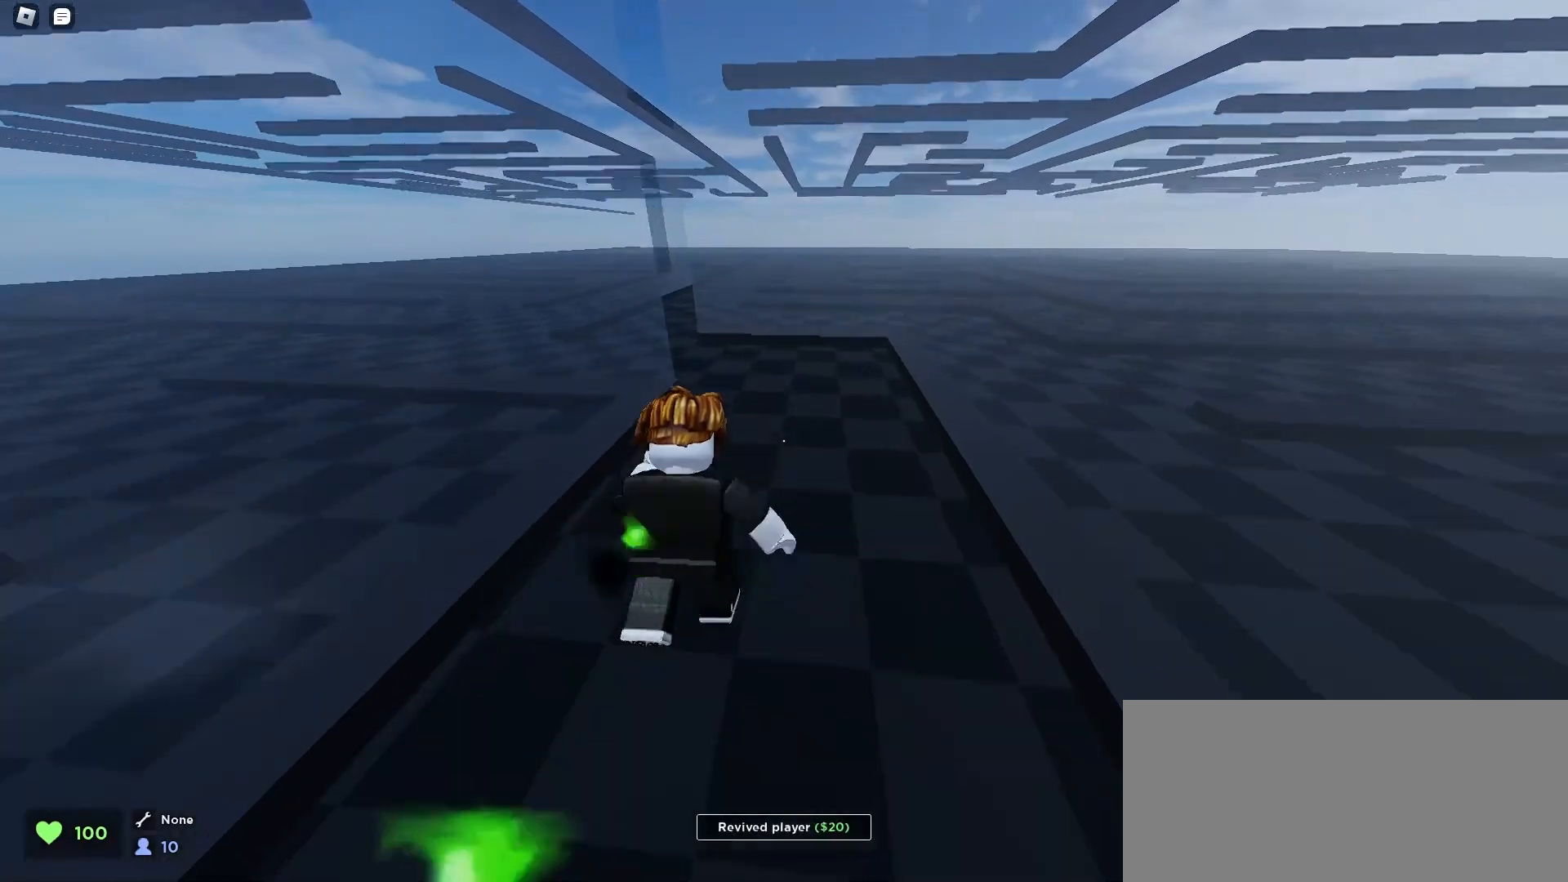
{"keys": ["a", "d", "space", "w"], "mouse": [], "events": [[67, "space", "up"], [100, "space", "down"], [133, "space", "up"], [167, "space", "down"], [200, "space", "up"], [300, "a", "down"], [300, "space", "down"], [367, "space", "up"], [433, "space", "down"]]}
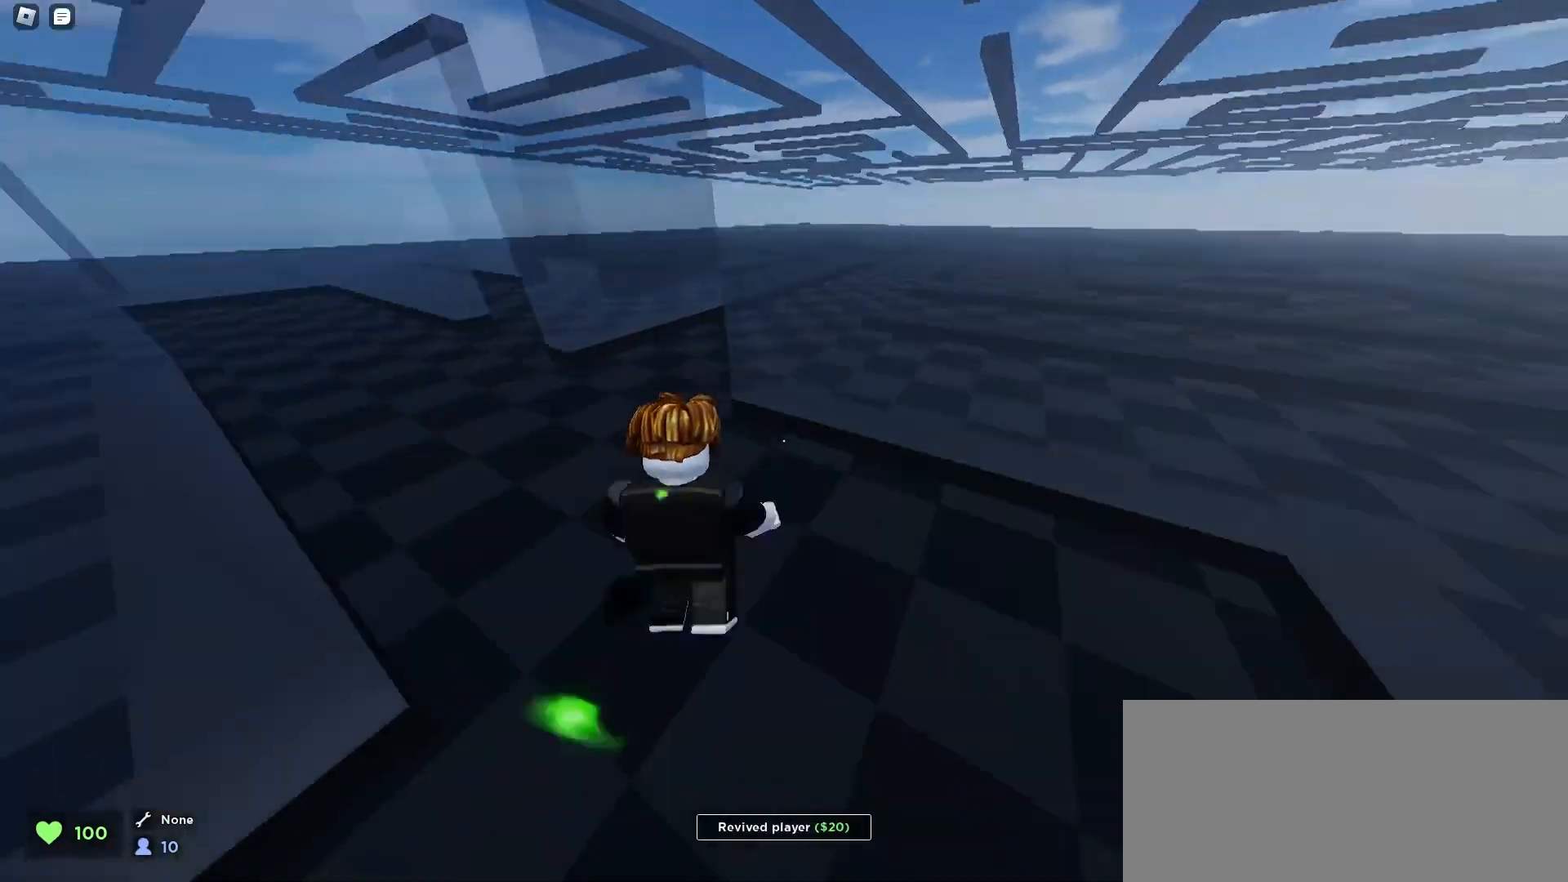
{"keys": ["d", "w"], "mouse": [], "events": [[33, "space", "up"], [100, "space", "down"], [133, "space", "up"], [167, "space", "down"], [200, "space", "up"], [233, "space", "down"], [267, "a", "up"], [267, "space", "up"], [300, "space", "down"], [367, "space", "up"], [400, "space", "down"], [433, "space", "up"], [467, "space", "down"], [500, "space", "up"]]}
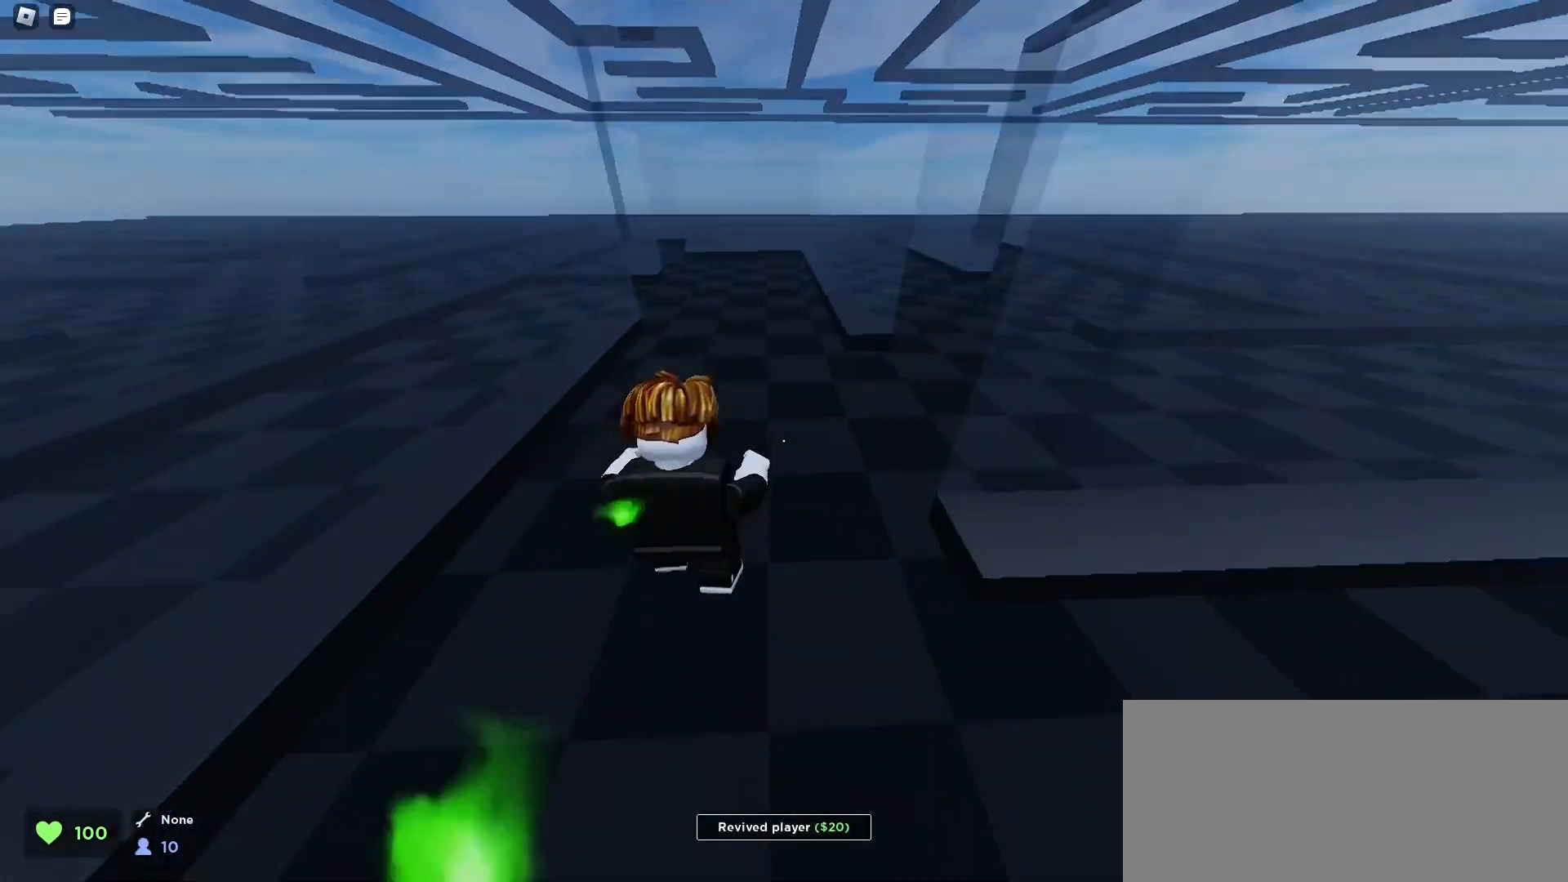
{"keys": ["a", "w"], "mouse": [], "events": [[33, "space", "down"], [67, "space", "up"], [100, "space", "down"], [133, "space", "up"], [167, "space", "down"], [200, "space", "up"], [233, "d", "up"], [233, "space", "down"], [300, "space", "up"], [333, "space", "down"], [367, "a", "down"], [367, "space", "up"], [467, "space", "down"], [500, "space", "up"]]}
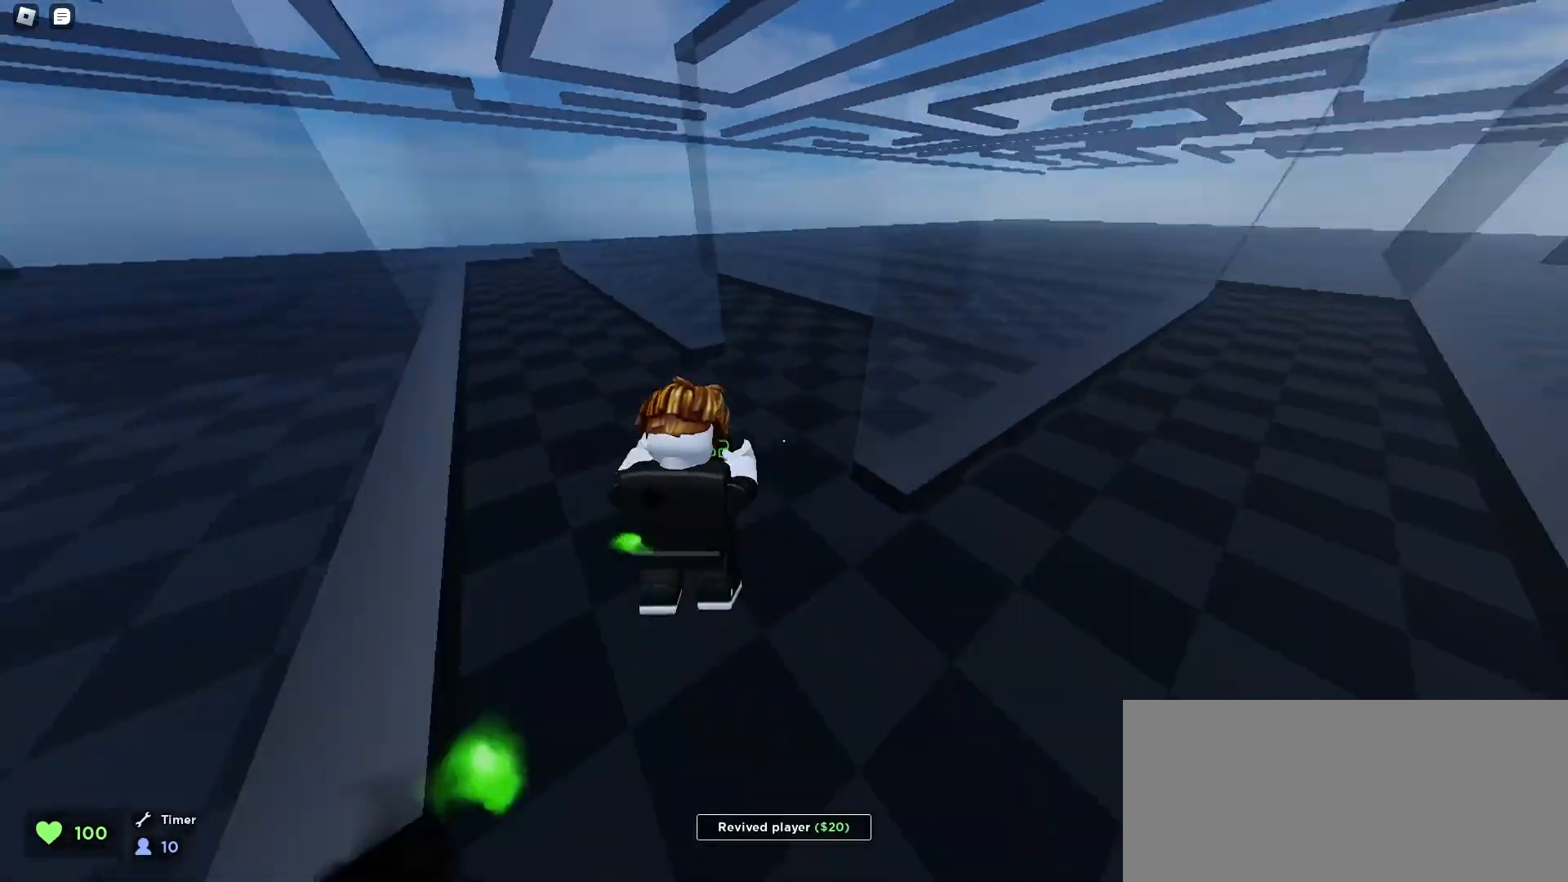
{"keys": ["a", "w"], "mouse": [], "events": [[33, "a", "up"], [33, "d", "down"], [33, "space", "down"], [67, "space", "up"], [100, "space", "down"], [167, "space", "up"], [233, "space", "down"], [333, "a", "down"], [333, "d", "up"], [333, "space", "up"], [367, "space", "down"], [433, "space", "up"], [467, "space", "down"], [500, "space", "up"]]}
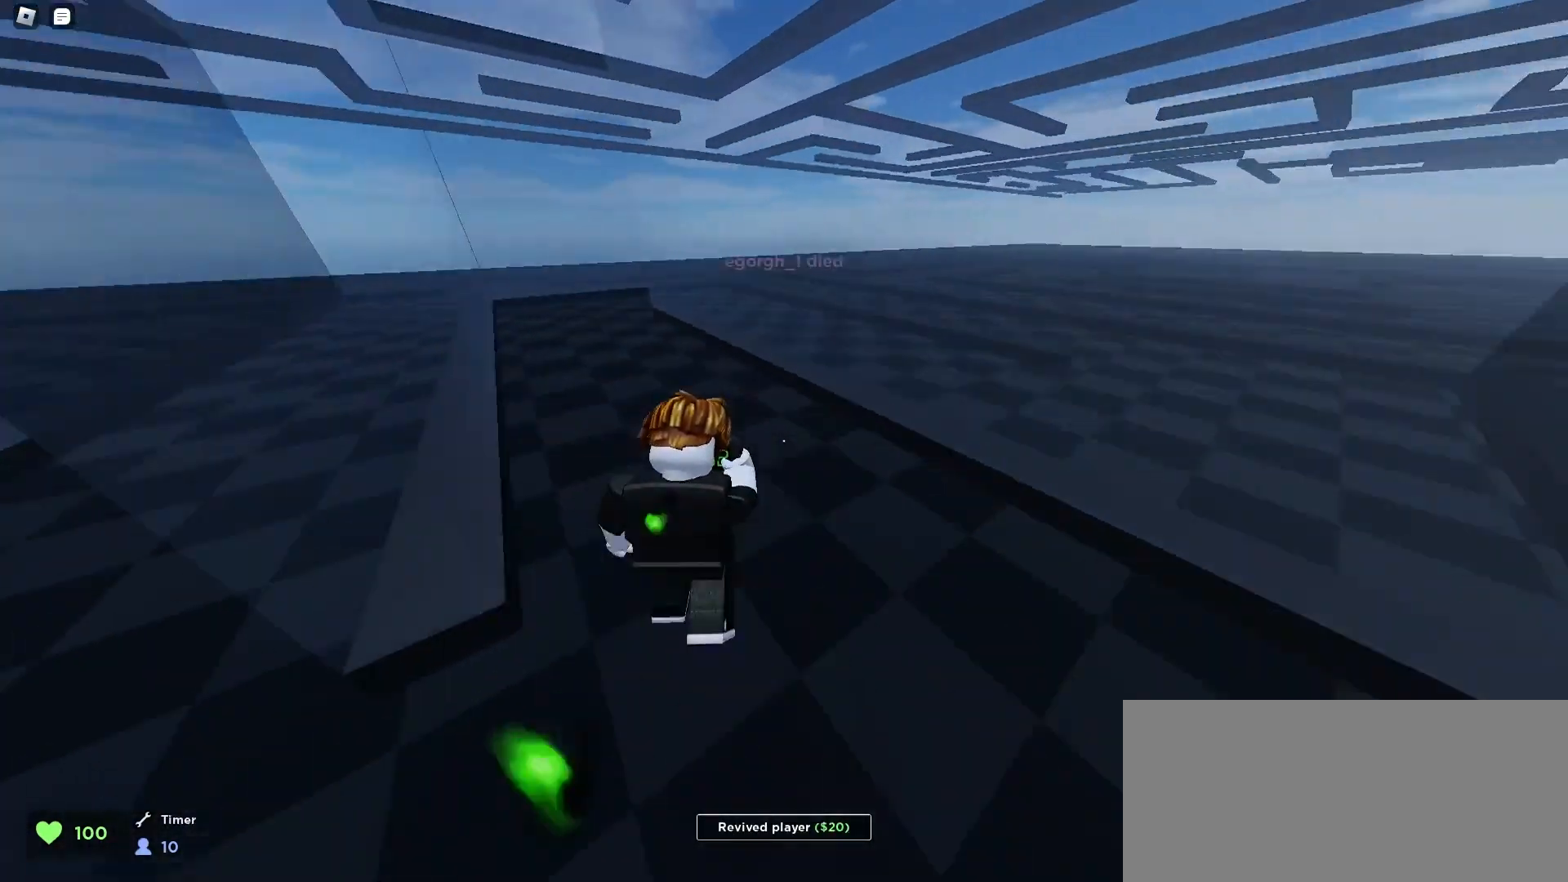
{"keys": ["d", "w"], "mouse": [], "events": [[33, "space", "down"], [67, "space", "up"], [133, "space", "down"], [200, "space", "up"], [267, "space", "down"], [300, "space", "up"], [333, "space", "down"], [367, "a", "up"], [367, "space", "up"], [400, "d", "down"], [400, "space", "down"], [433, "space", "up"], [467, "space", "down"], [500, "space", "up"]]}
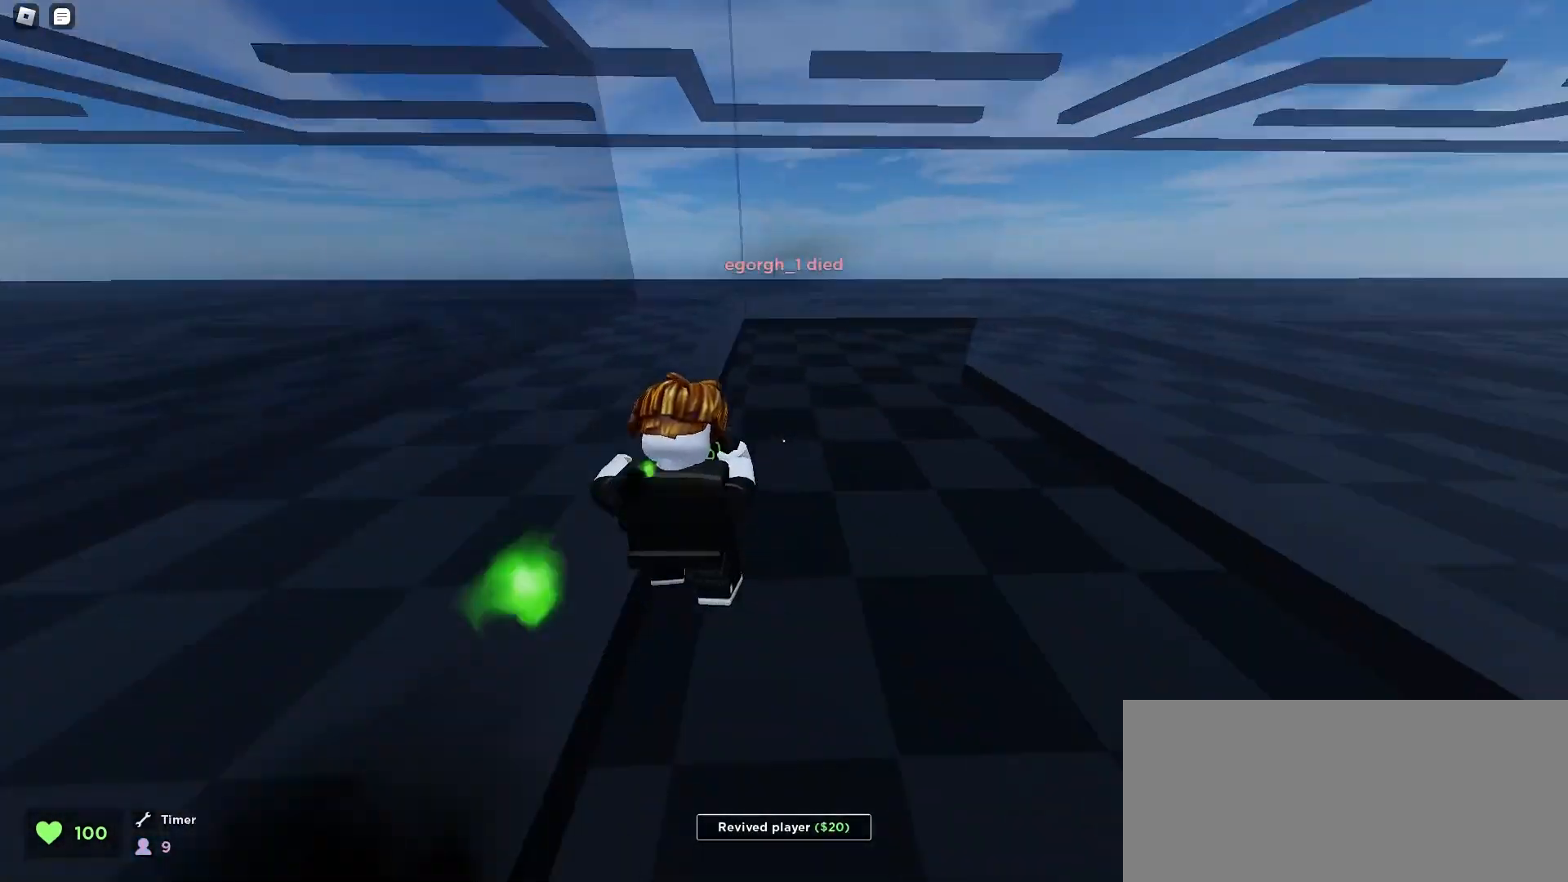
{"keys": ["d", "space", "w"], "mouse": [], "events": [[33, "a", "down"], [67, "d", "up"], [133, "space", "down"], [167, "space", "up"], [200, "a", "up"], [200, "d", "down"], [200, "space", "down"], [300, "space", "up"], [333, "space", "down"], [367, "space", "up"], [400, "space", "down"], [433, "space", "up"], [500, "space", "down"]]}
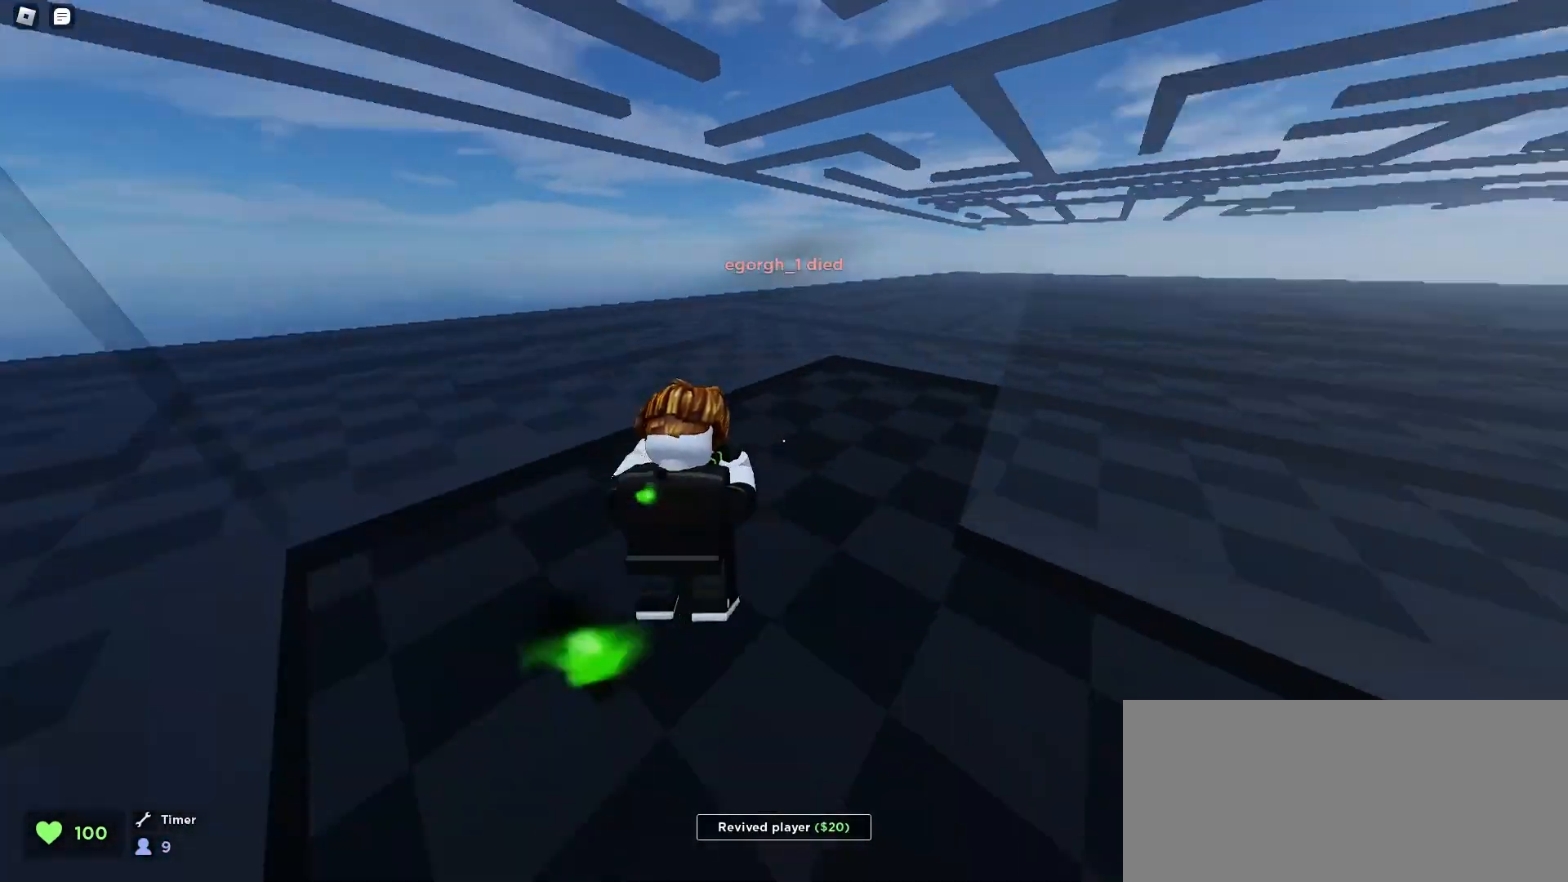
{"keys": ["d", "w"], "mouse": [], "events": [[33, "space", "up"], [67, "space", "down"], [100, "space", "up"], [133, "space", "down"], [233, "space", "up"], [267, "space", "down"], [300, "space", "up"], [333, "space", "down"], [367, "space", "up"], [400, "space", "down"], [500, "space", "up"]]}
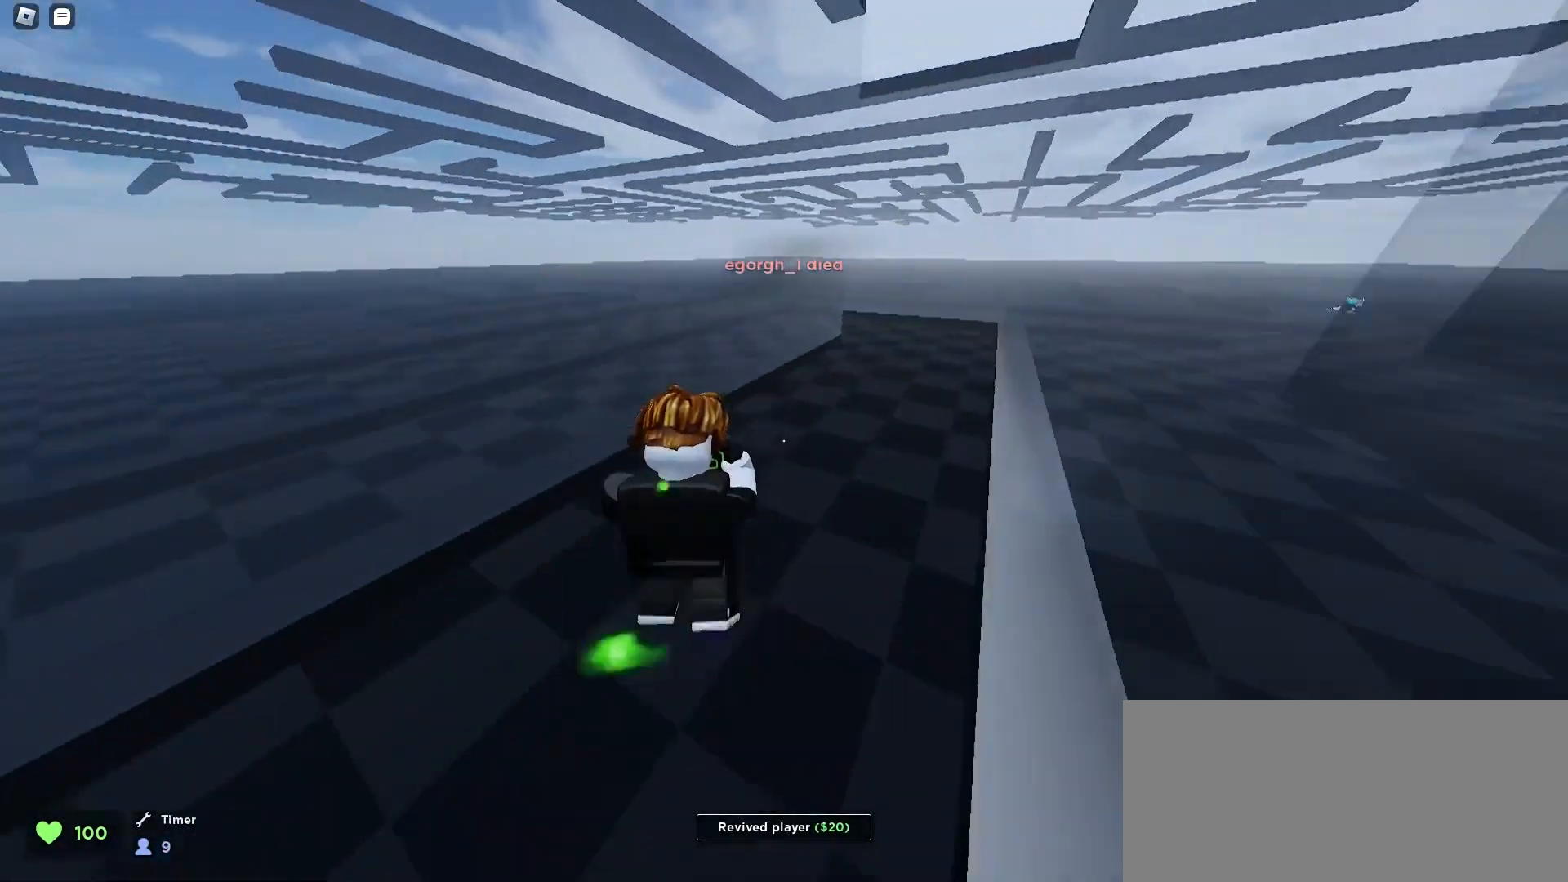
{"keys": ["d", "w"], "mouse": [], "events": [[33, "space", "down"], [67, "space", "up"], [133, "space", "down"], [167, "space", "up"], [200, "space", "down"], [233, "space", "up"], [267, "space", "down"], [300, "space", "up"], [333, "a", "down"], [333, "d", "up"], [367, "space", "down"], [400, "space", "up"], [433, "space", "down"], [467, "a", "up"], [467, "d", "down"], [500, "space", "up"]]}
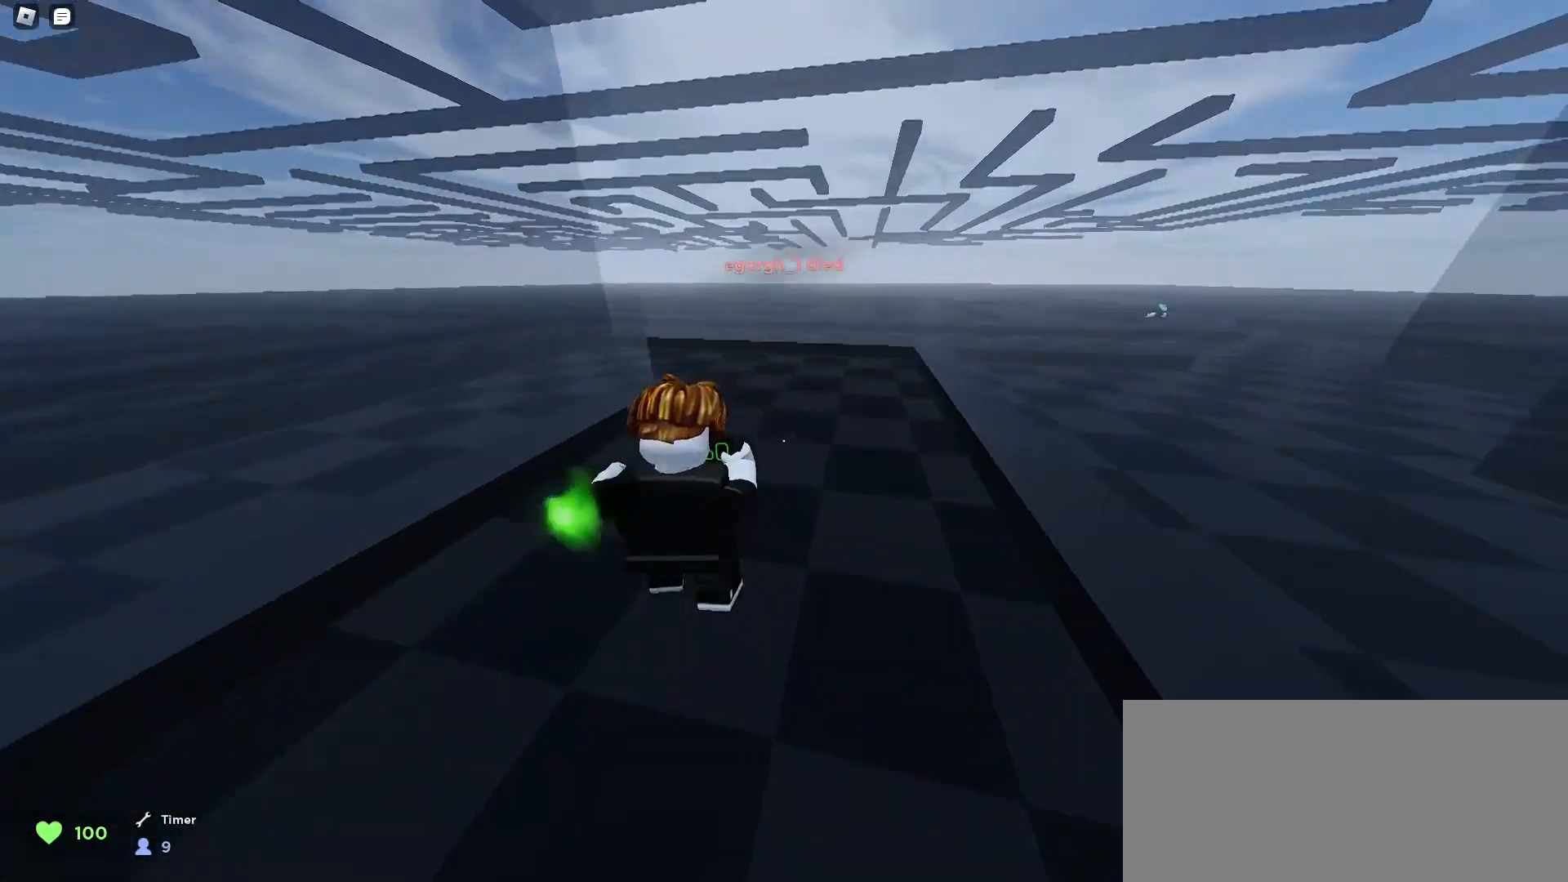
{"keys": ["a", "space", "w"], "mouse": [], "events": [[33, "space", "down"], [67, "space", "up"], [133, "a", "down"], [133, "d", "up"], [133, "space", "down"], [167, "space", "up"], [200, "space", "down"], [333, "space", "up"], [367, "space", "down"], [400, "space", "up"], [433, "space", "down"], [467, "space", "up"], [500, "space", "down"]]}
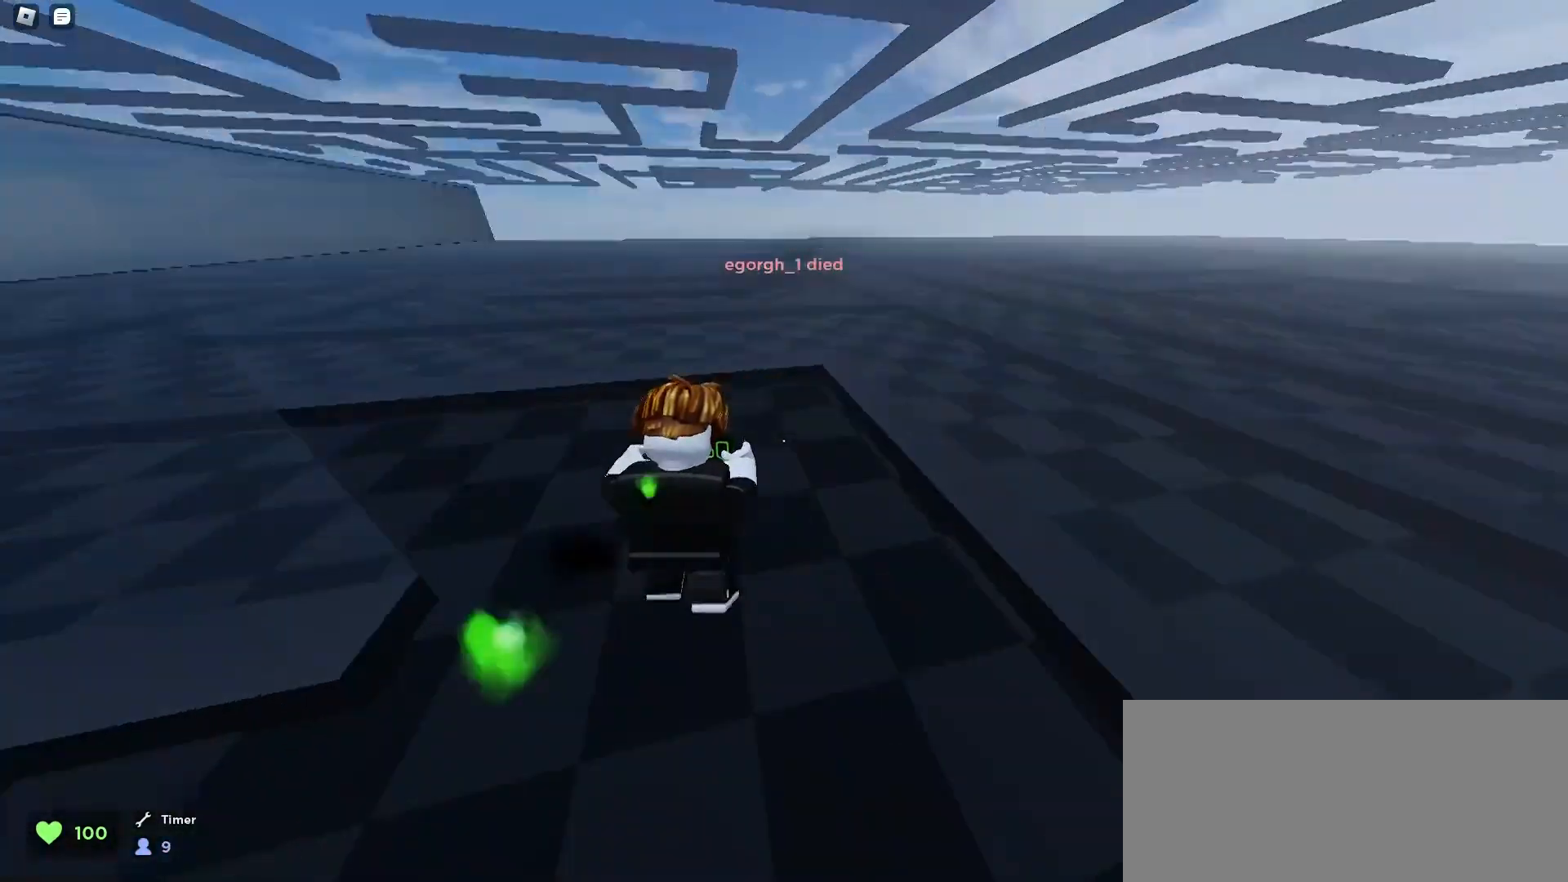
{"keys": ["a", "w"], "mouse": [], "events": [[33, "space", "up"], [67, "space", "down"], [100, "space", "up"], [133, "space", "down"], [167, "space", "up"], [200, "space", "down"], [233, "space", "up"], [267, "space", "down"], [300, "space", "up"]]}
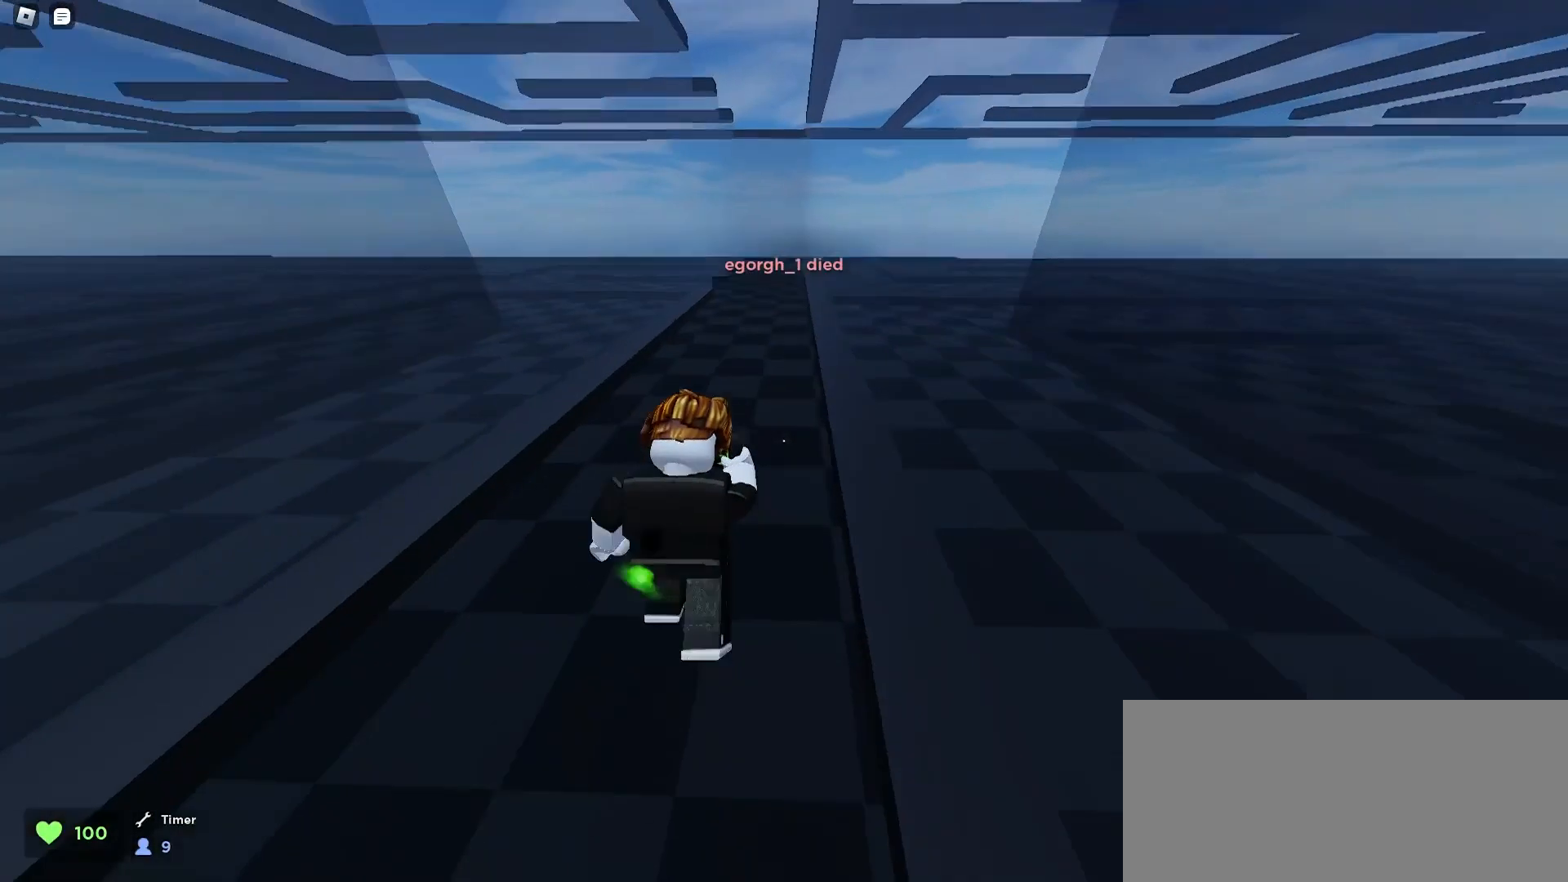
{"keys": ["d", "space", "w"], "mouse": [], "events": [[67, "a", "up"], [100, "space", "down"], [133, "d", "down"], [167, "space", "up"], [200, "space", "down"], [233, "space", "up"], [300, "space", "down"], [333, "space", "up"], [400, "space", "down"], [467, "space", "up"], [500, "space", "down"]]}
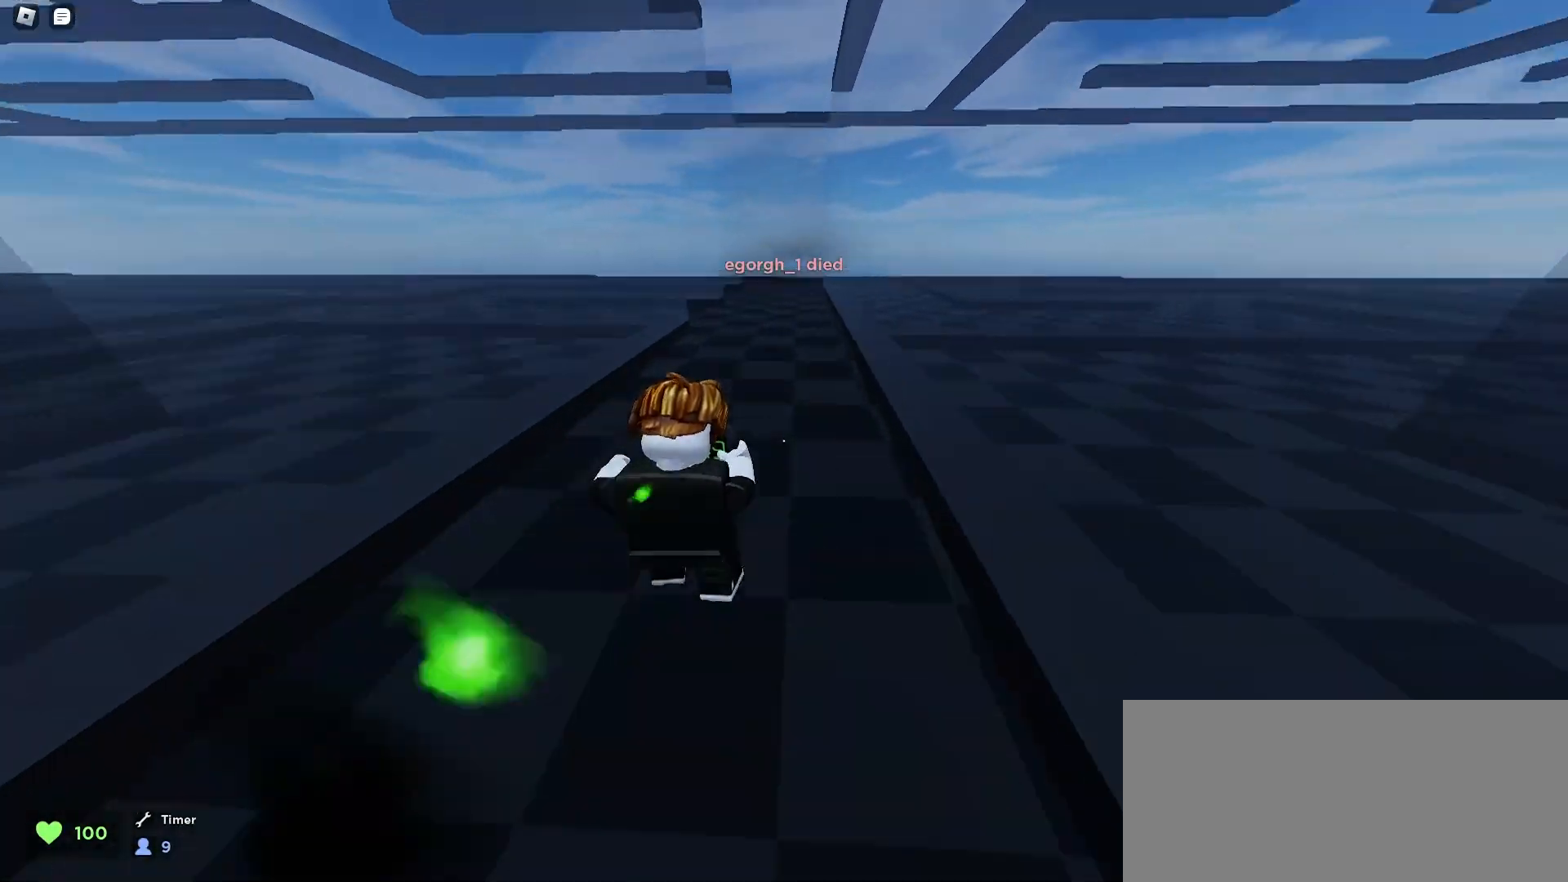
{"keys": ["space", "w"], "mouse": [], "events": [[33, "space", "up"], [67, "space", "down"], [100, "space", "up"], [133, "d", "up"], [133, "space", "down"], [167, "space", "up"], [200, "a", "down"], [233, "space", "down"], [267, "space", "up"], [300, "space", "down"], [333, "space", "up"], [367, "space", "down"], [400, "space", "up"], [433, "space", "down"], [467, "a", "up"], [467, "space", "up"], [500, "space", "down"]]}
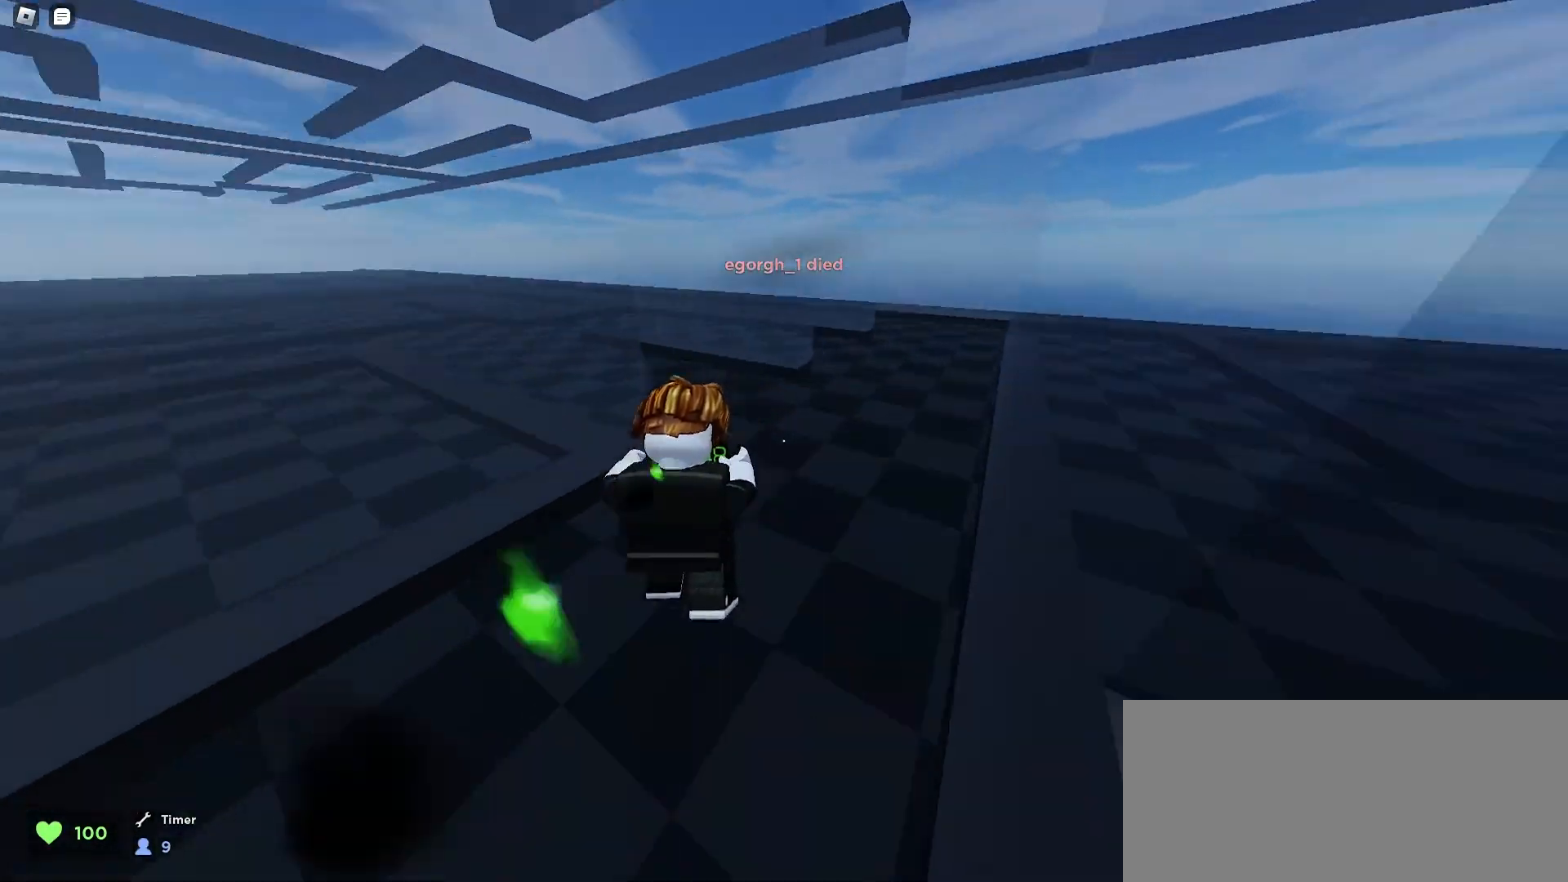
{"keys": ["a", "w"], "mouse": [], "events": [[33, "space", "up"], [67, "d", "down"], [67, "space", "down"], [100, "space", "up"], [133, "space", "down"], [167, "space", "up"], [267, "space", "down"], [333, "d", "up"], [333, "space", "up"], [367, "a", "down"]]}
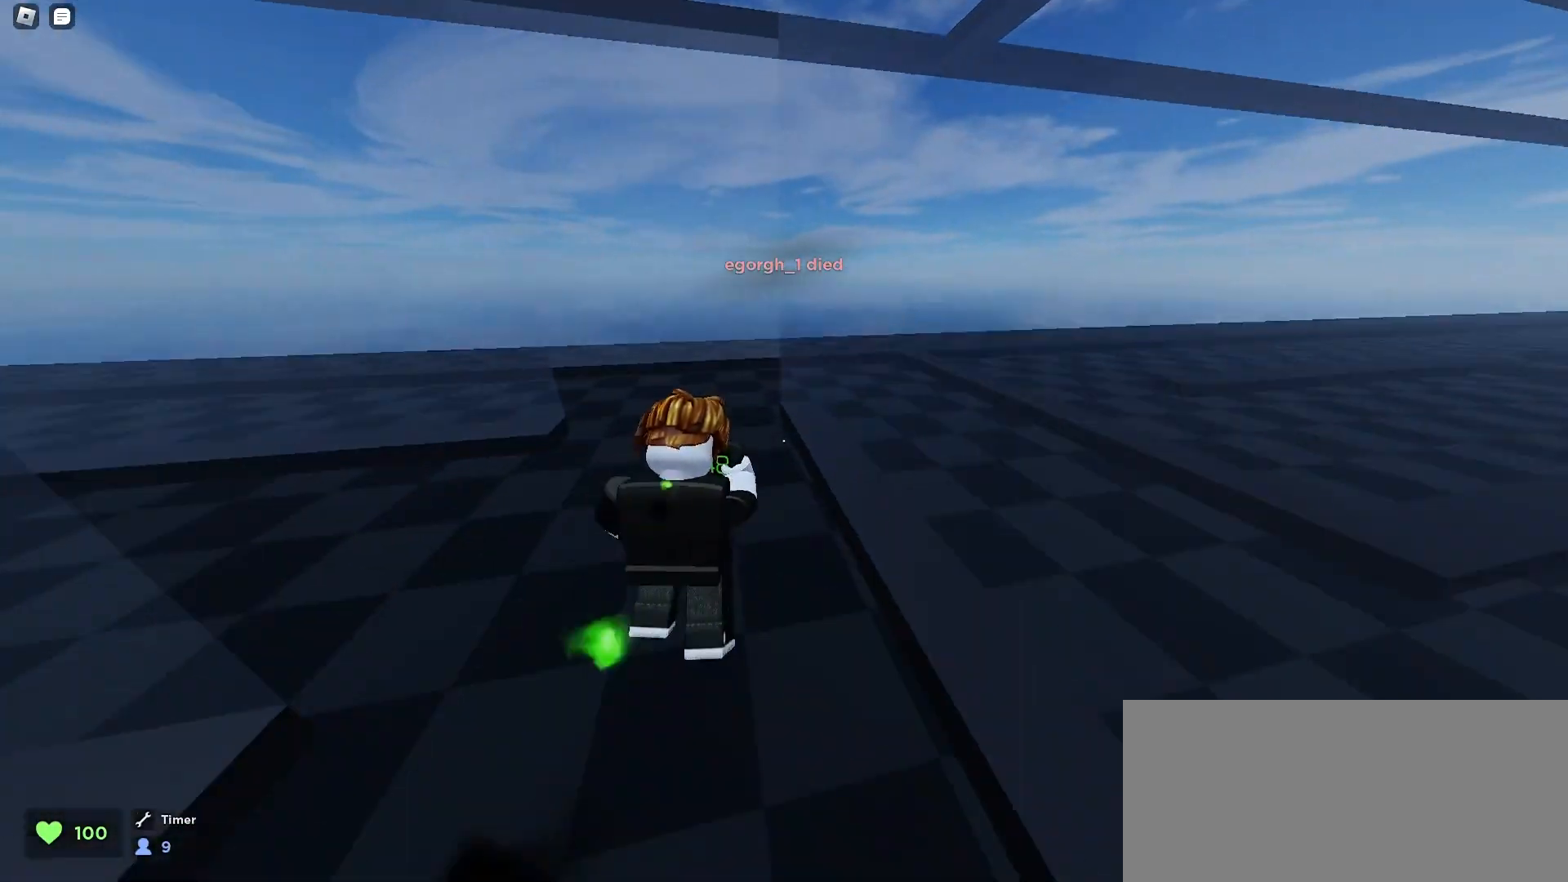
{"keys": ["d", "space", "w"], "mouse": [], "events": [[200, "a", "up"], [267, "d", "down"], [367, "space", "down"], [400, "space", "up"], [433, "space", "down"], [467, "space", "up"], [500, "space", "down"]]}
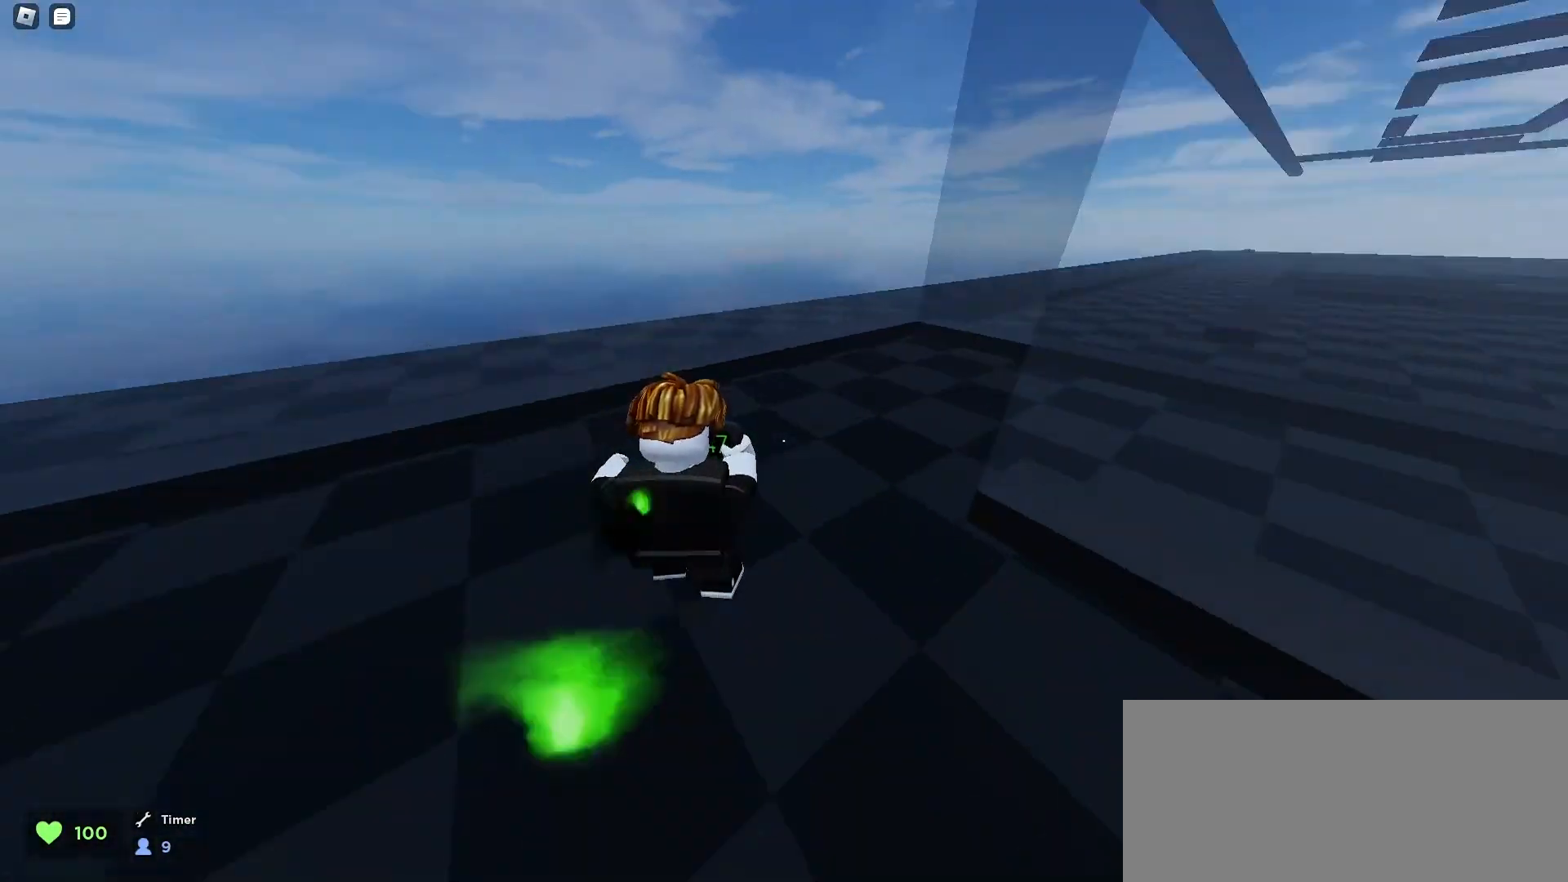
{"keys": ["d", "w"], "mouse": [], "events": [[33, "space", "up"], [67, "space", "down"], [100, "space", "up"], [167, "space", "down"], [200, "space", "up"], [233, "space", "down"], [267, "space", "up"], [300, "space", "down"], [333, "space", "up"], [367, "space", "down"], [400, "space", "up"], [433, "space", "down"], [467, "space", "up"]]}
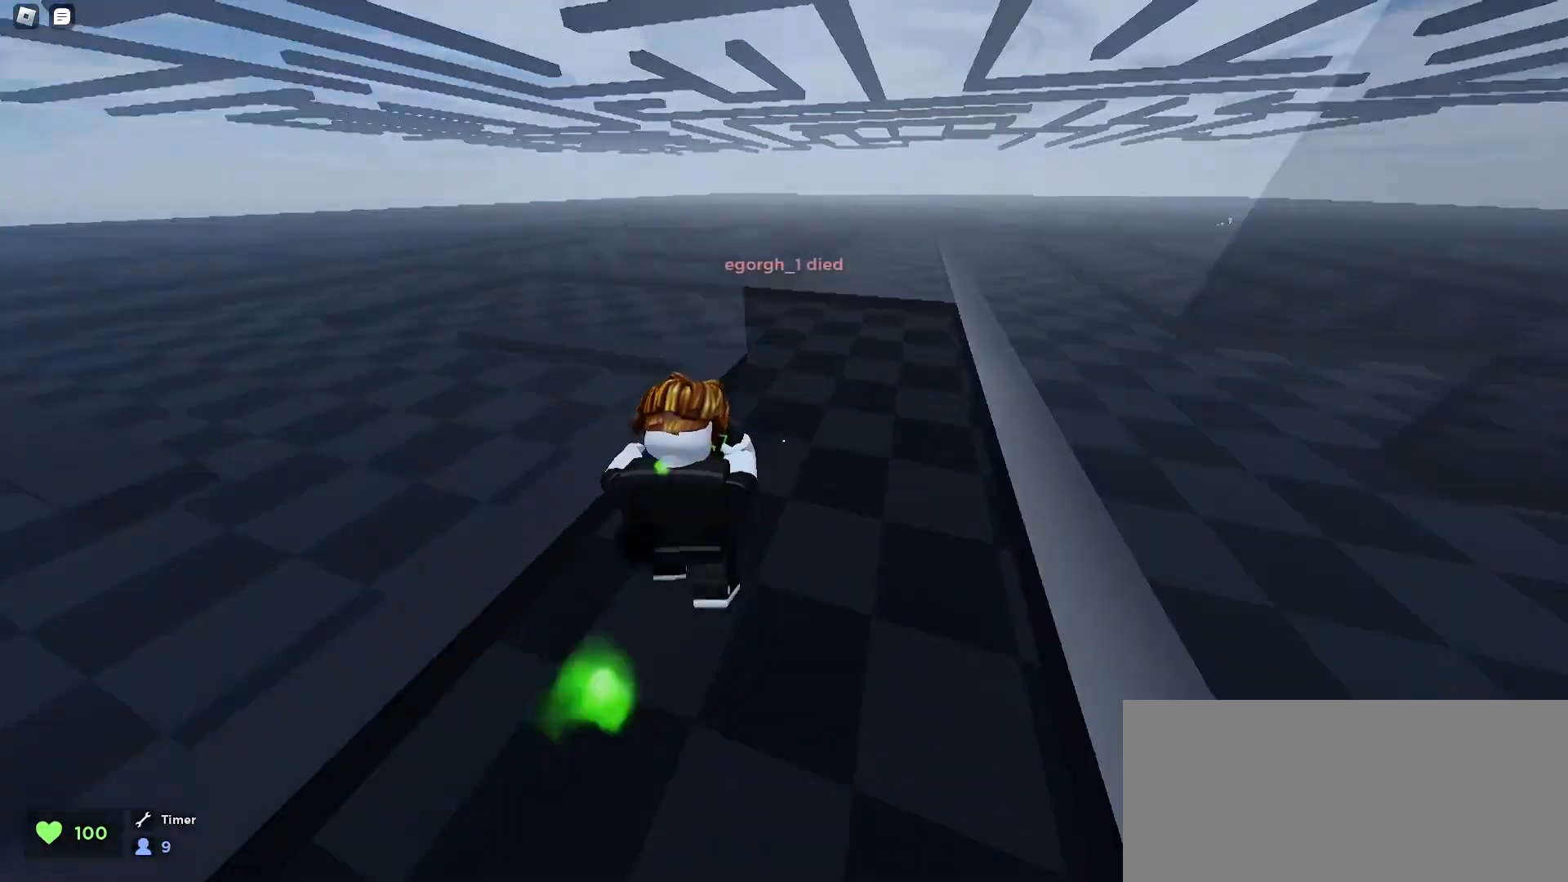
{"keys": ["a", "space", "w"], "mouse": [], "events": [[33, "space", "down"], [67, "space", "up"], [167, "d", "up"], [167, "space", "down"], [233, "a", "down"], [267, "space", "up"], [367, "space", "down"], [400, "space", "up"], [433, "space", "down"], [467, "space", "up"], [500, "space", "down"]]}
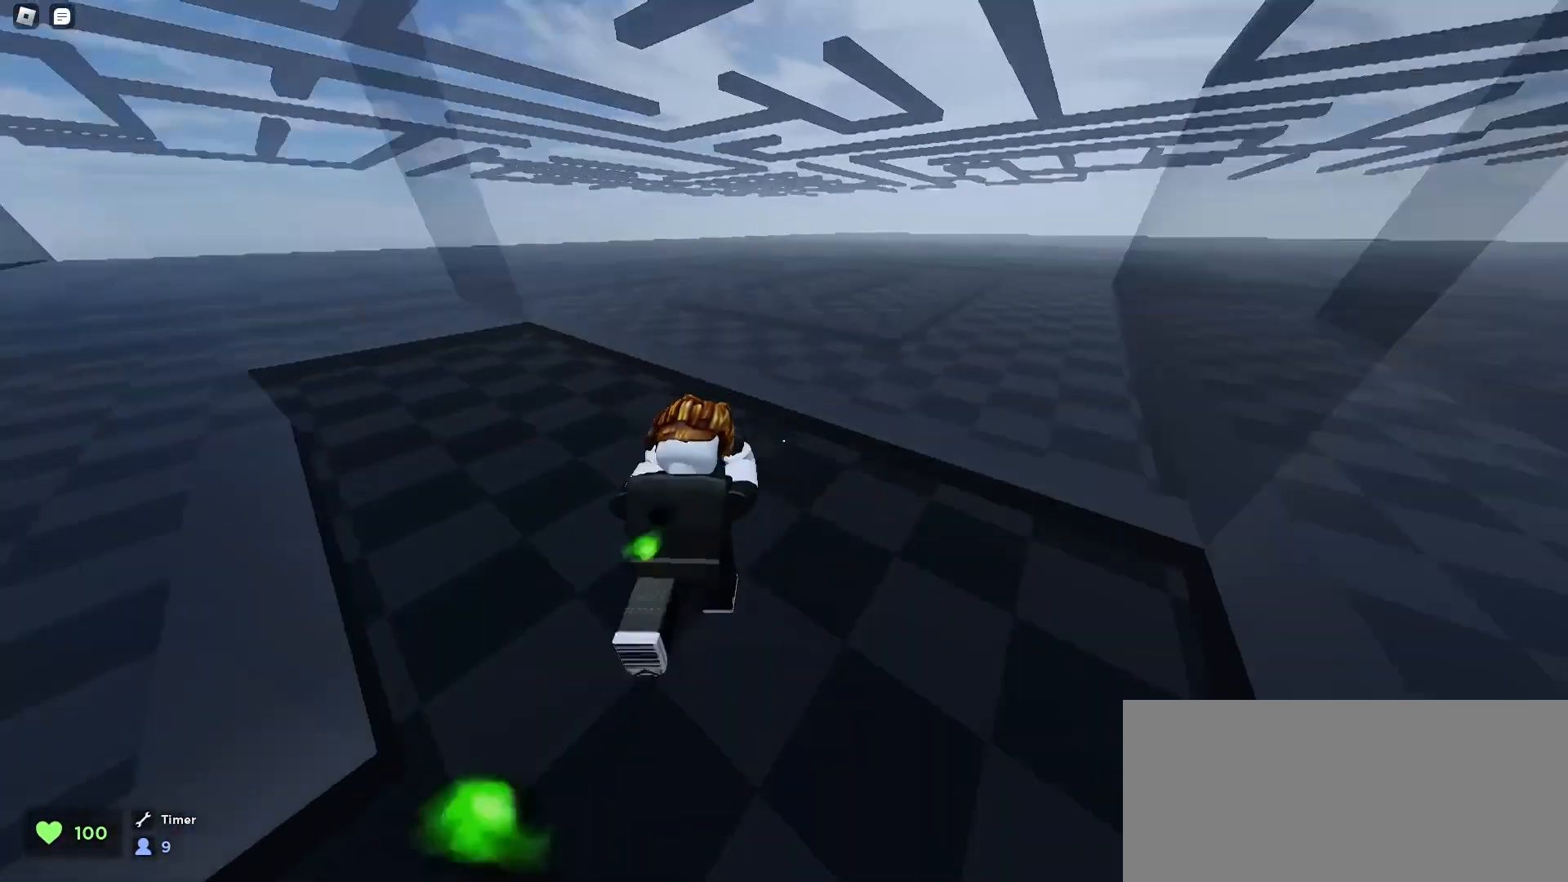
{"keys": ["a", "ctrl", "d", "w"], "mouse": [], "events": [[67, "space", "up"], [100, "space", "down"], [167, "space", "up"], [233, "ctrl", "down"], [300, "d", "down"], [333, "a", "up"], [333, "space", "down"], [433, "space", "up"], [467, "a", "down"]]}
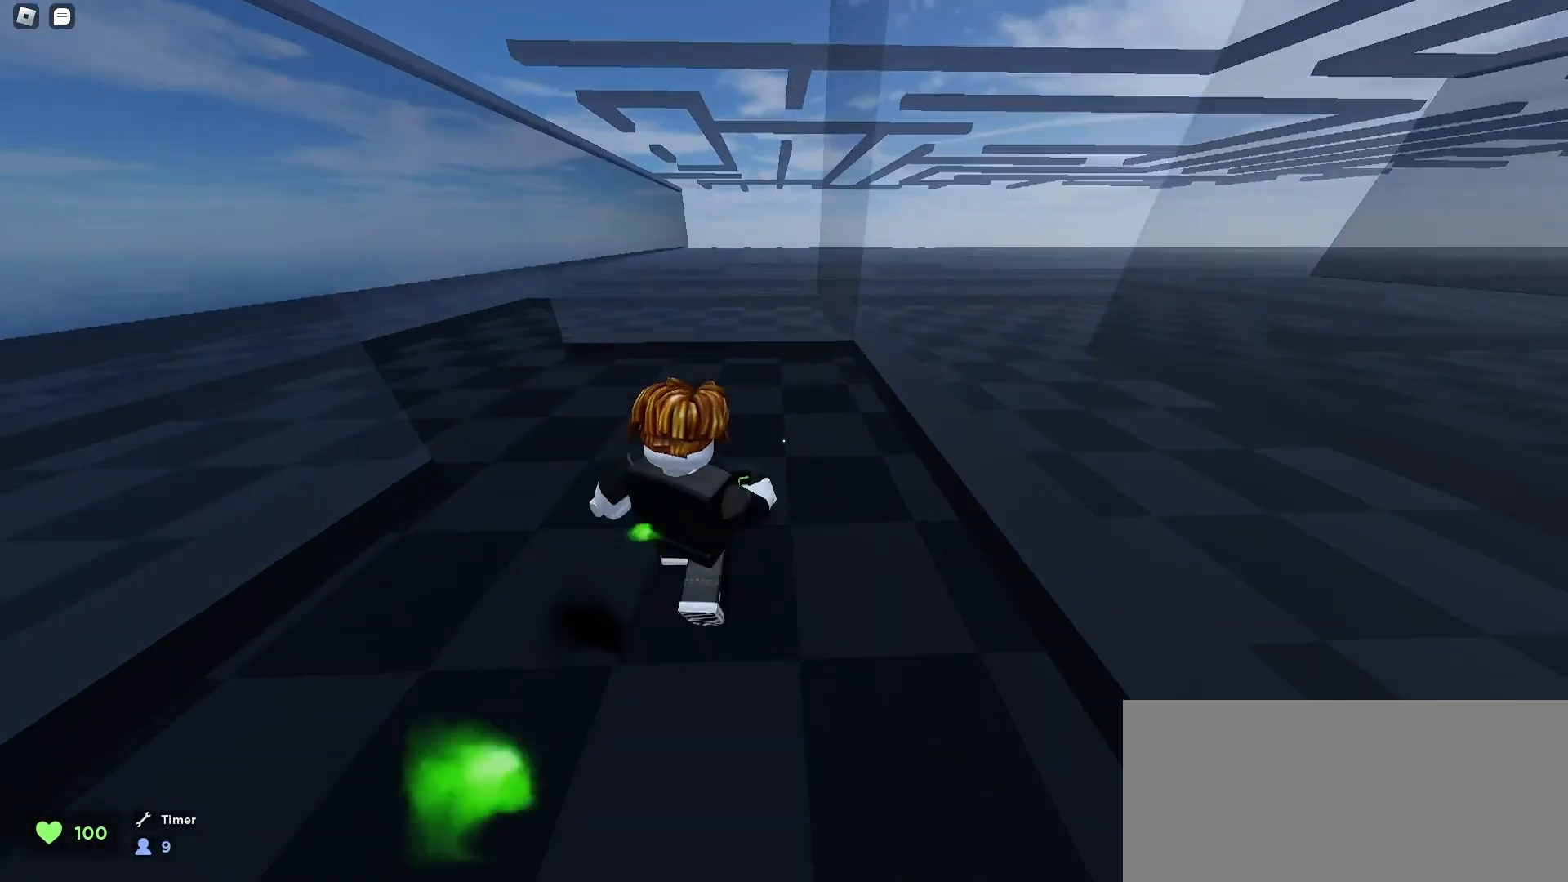
{"keys": ["a", "ctrl", "w"], "mouse": [], "events": [[33, "d", "up"], [33, "space", "down"], [67, "space", "up"], [100, "space", "down"], [133, "space", "up"], [167, "space", "down"], [267, "space", "up"], [300, "space", "down"], [333, "space", "up"], [400, "space", "down"], [433, "space", "up"], [467, "space", "down"], [500, "space", "up"]]}